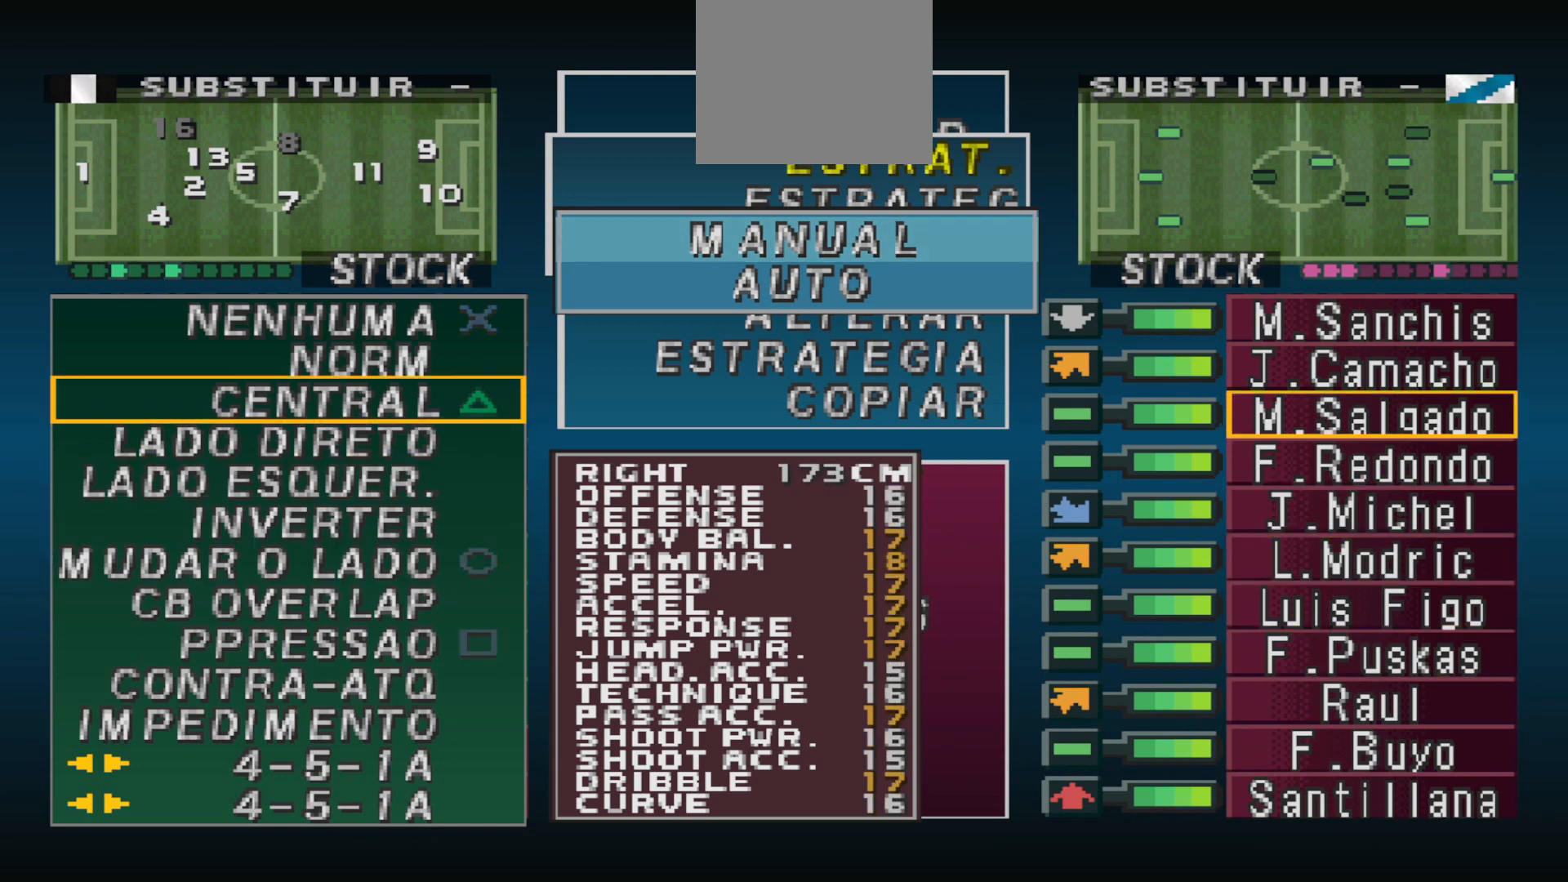
Gameplay with a controller (PlayStation layout); each line is a JSON object with the inputs held at the frame after it. "events" lists button and stick changes between this image and that frame as [ms after this image, input, new state], when the widget could be followed in between. Not read: left_stick right_stick.
{"buttons": [], "events": [[67, "DPAD_UP", "up"]]}
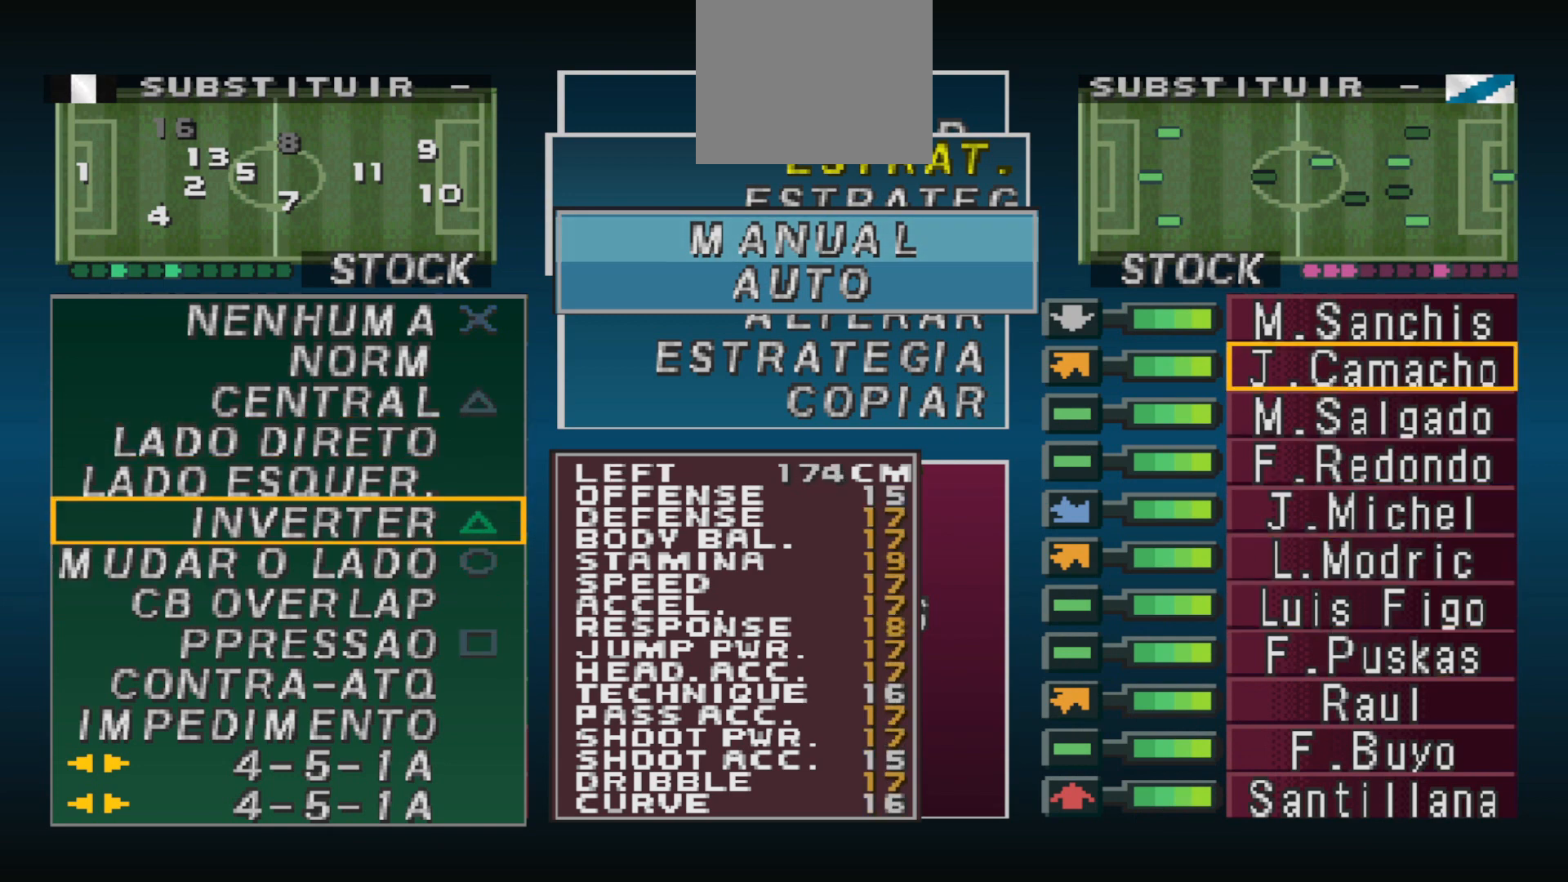
{"buttons": [], "events": []}
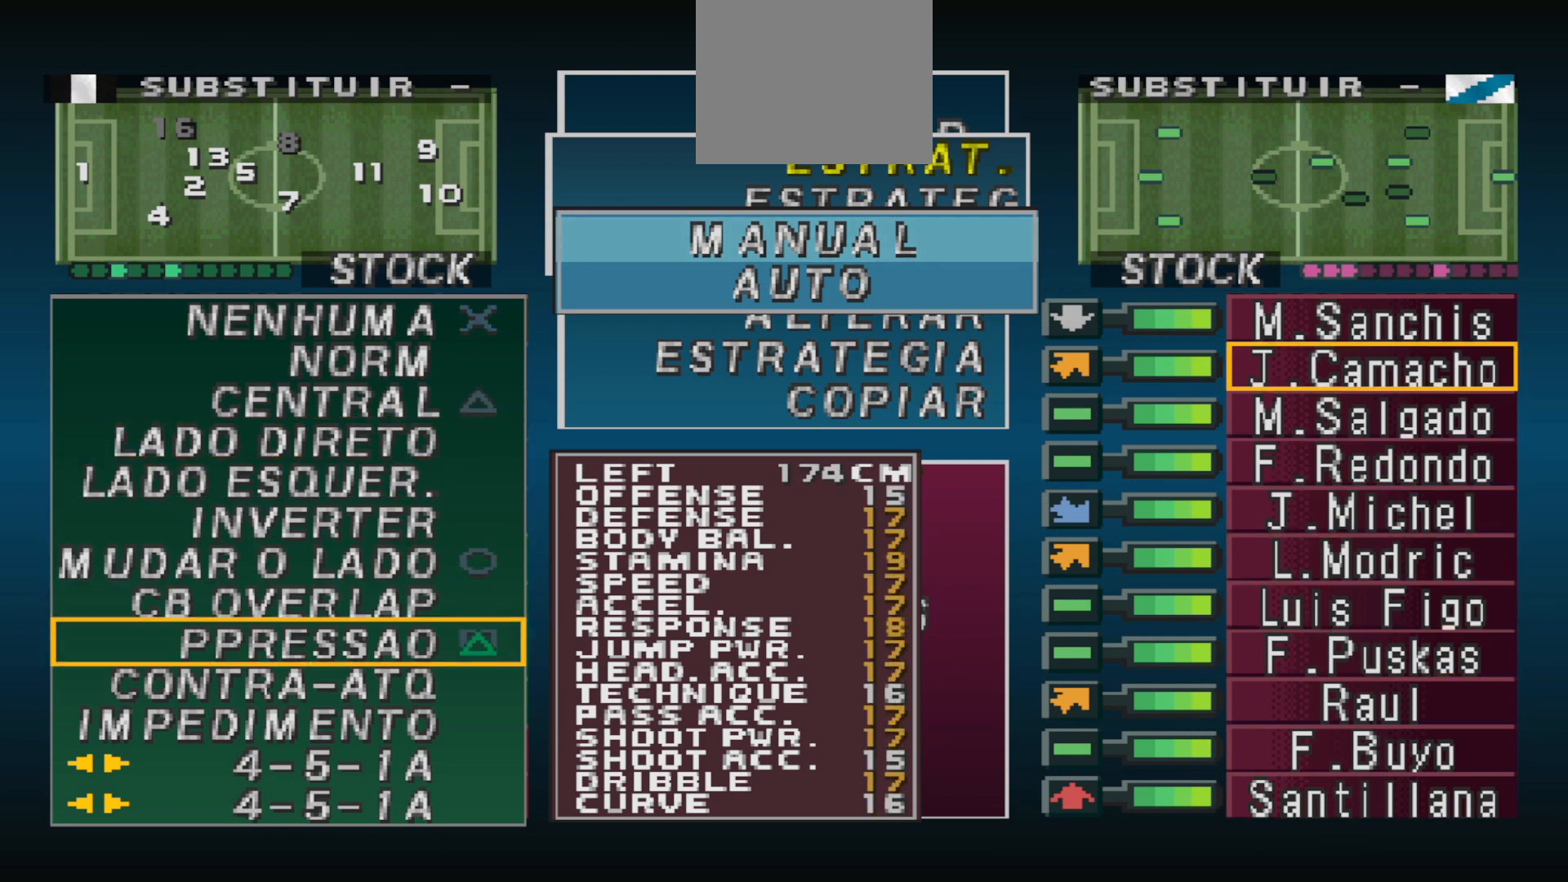
{"buttons": [], "events": []}
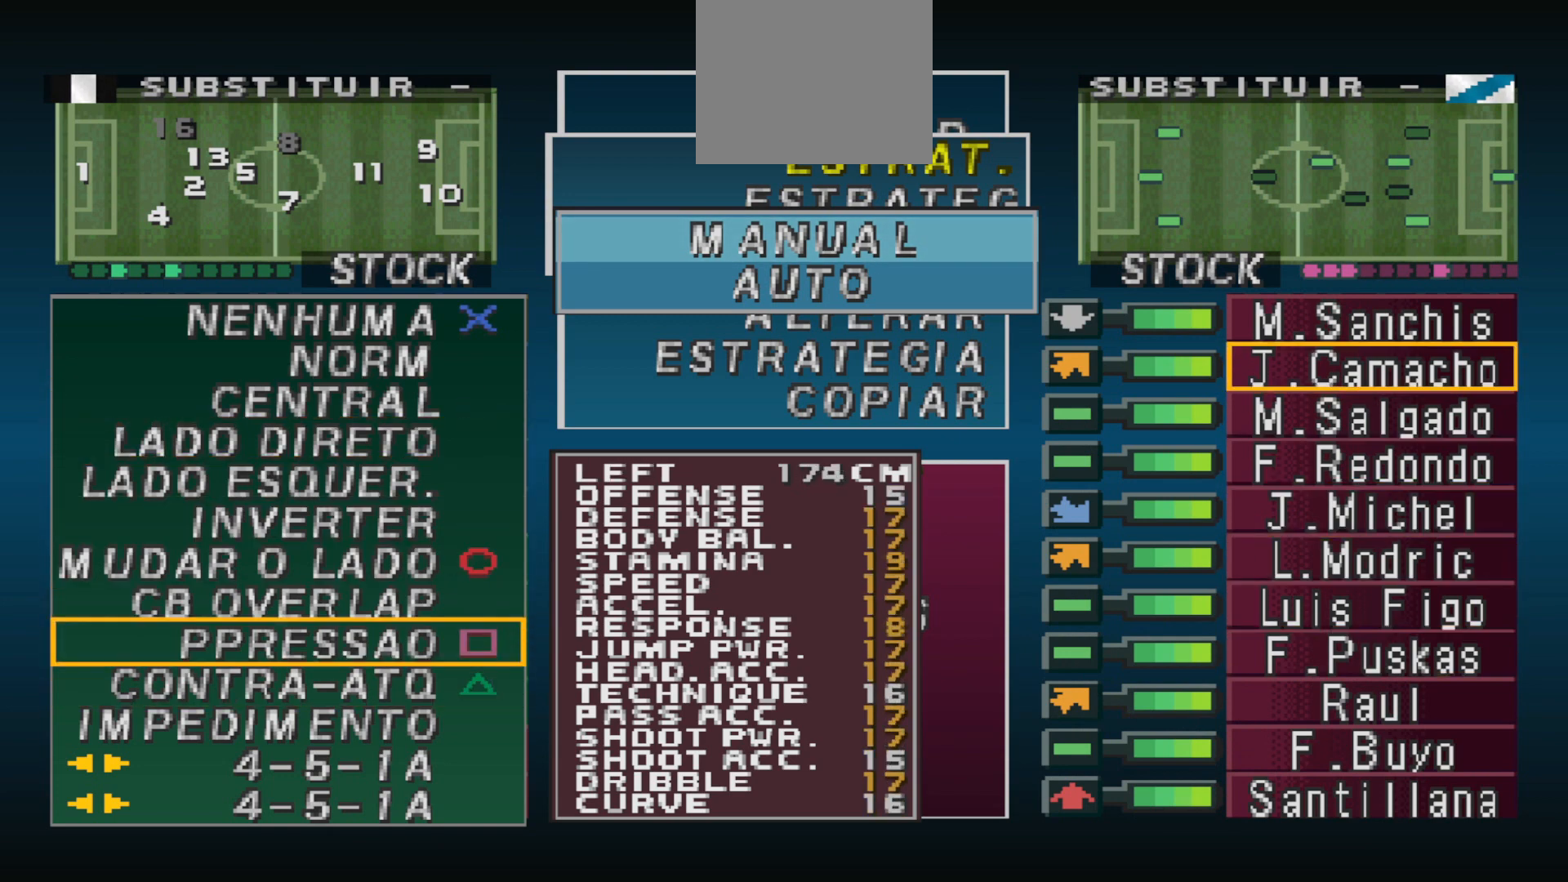
{"buttons": [], "events": [[300, "DPAD_DOWN", "down"], [400, "DPAD_DOWN", "up"]]}
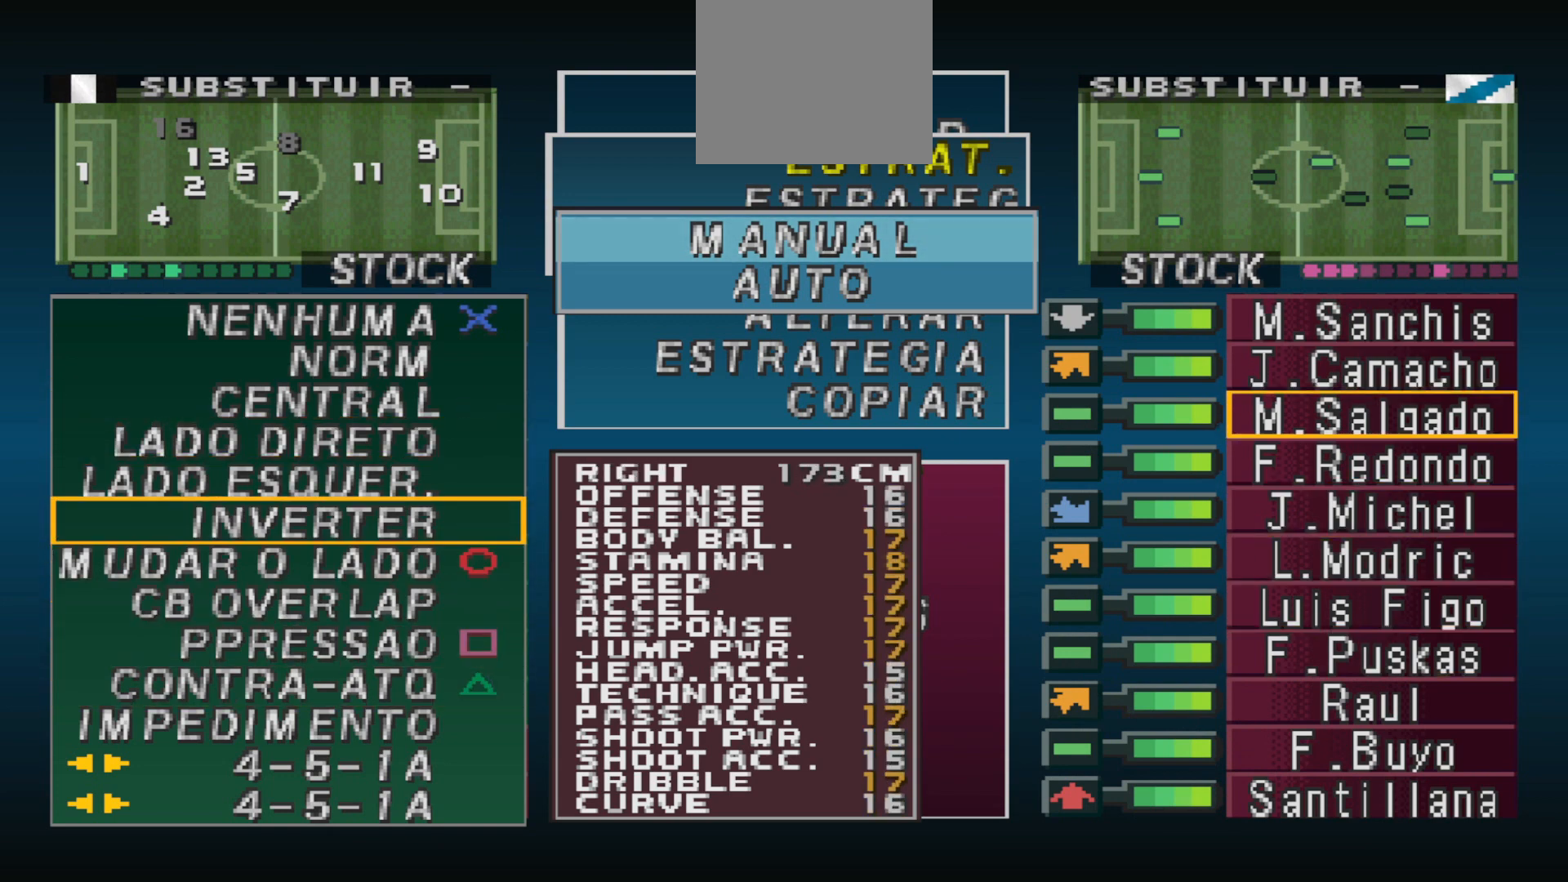
{"buttons": [], "events": []}
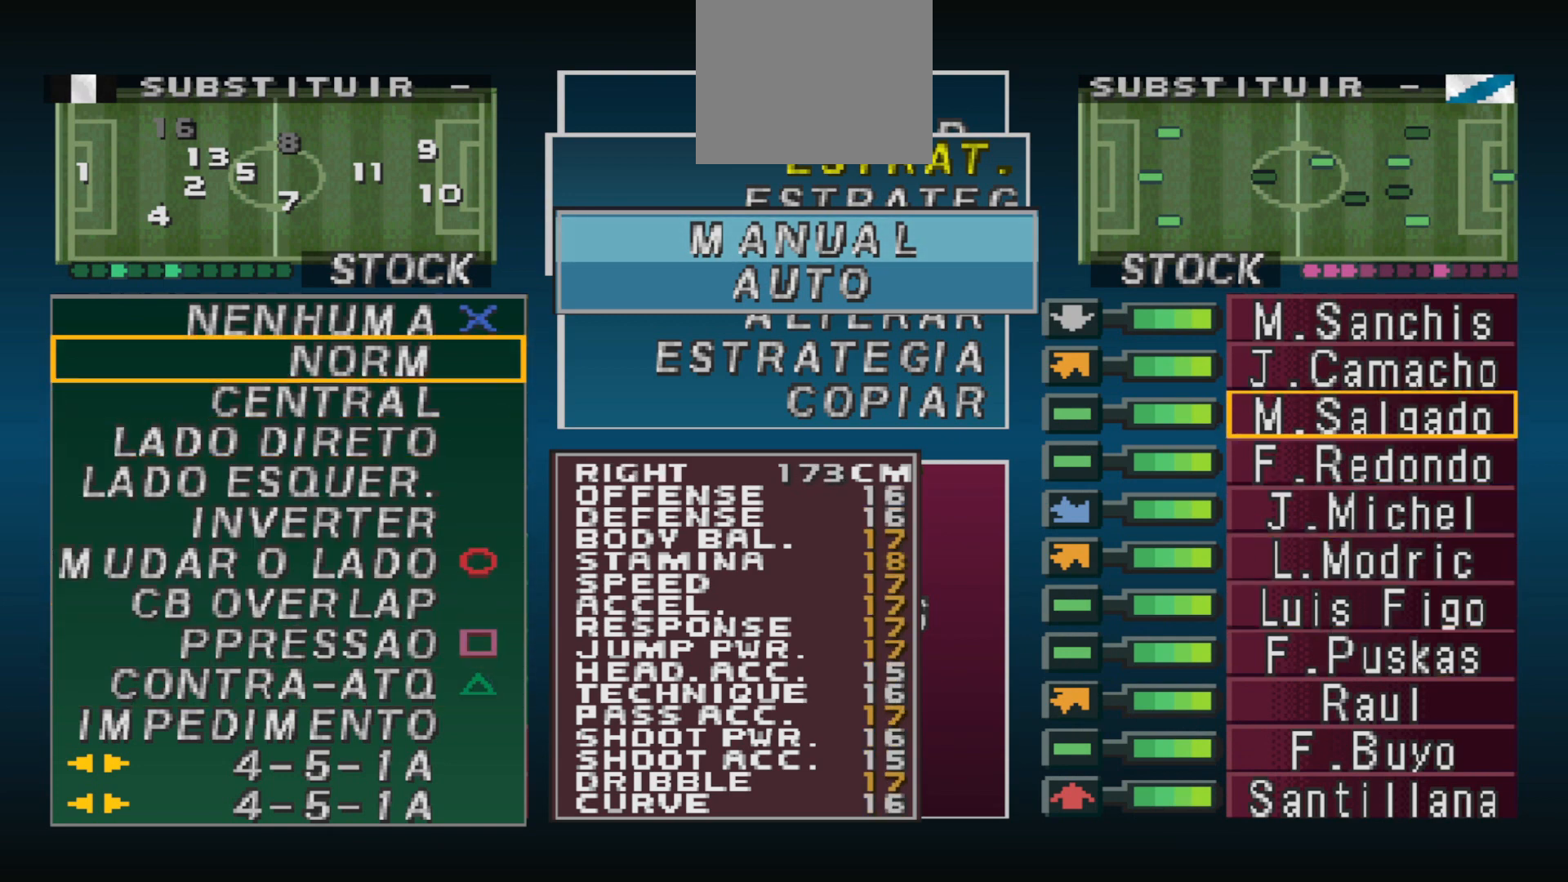
{"buttons": [], "events": [[367, "DPAD_DOWN", "down"], [467, "DPAD_DOWN", "up"]]}
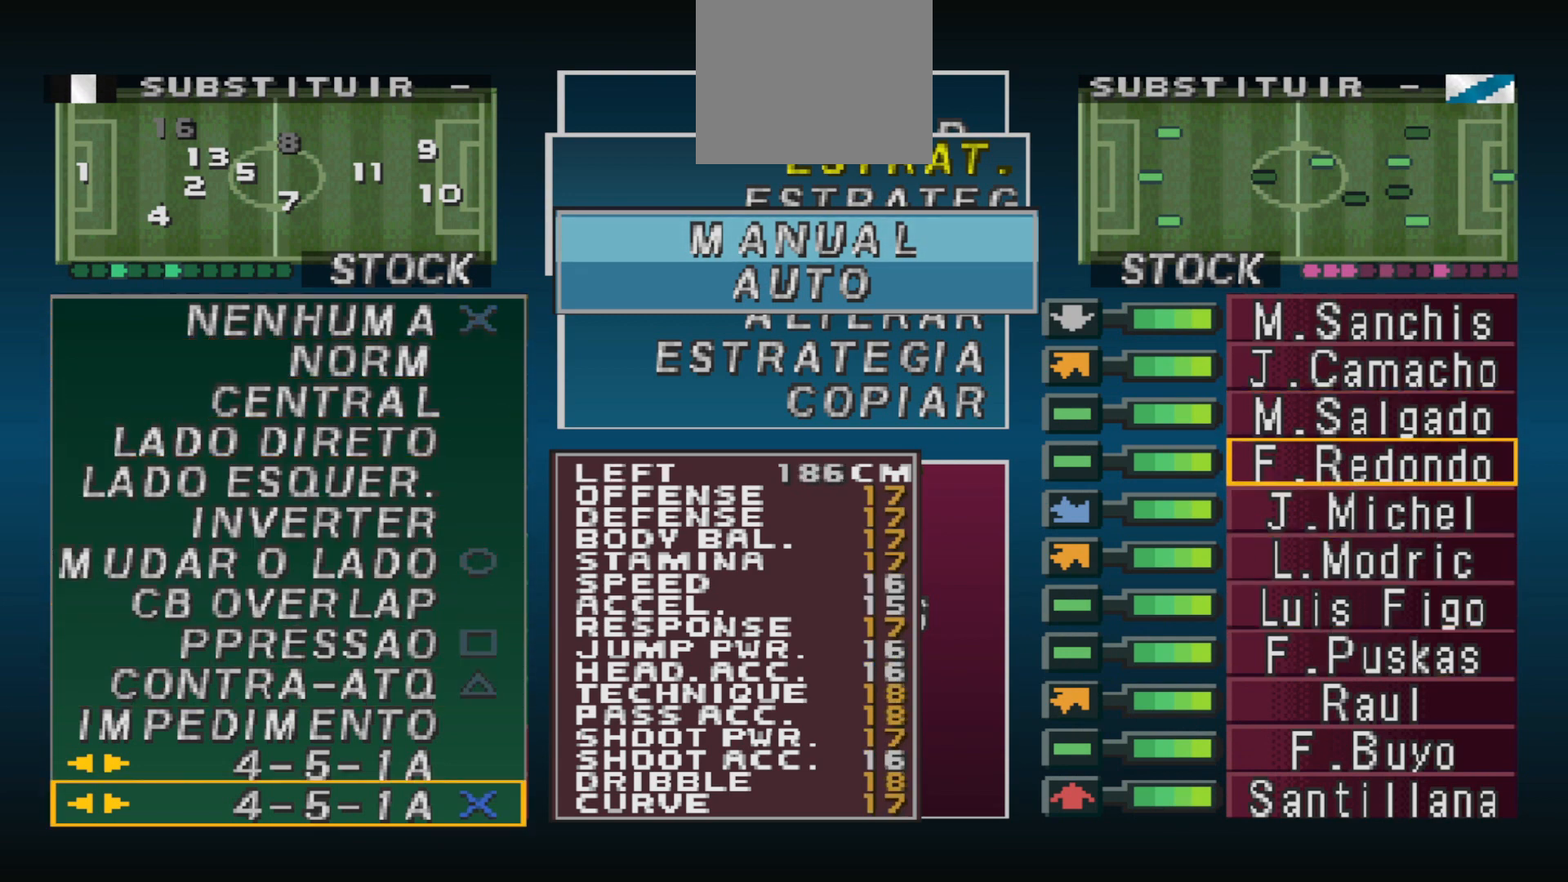
{"buttons": [], "events": [[200, "DPAD_DOWN", "down"], [300, "DPAD_DOWN", "up"]]}
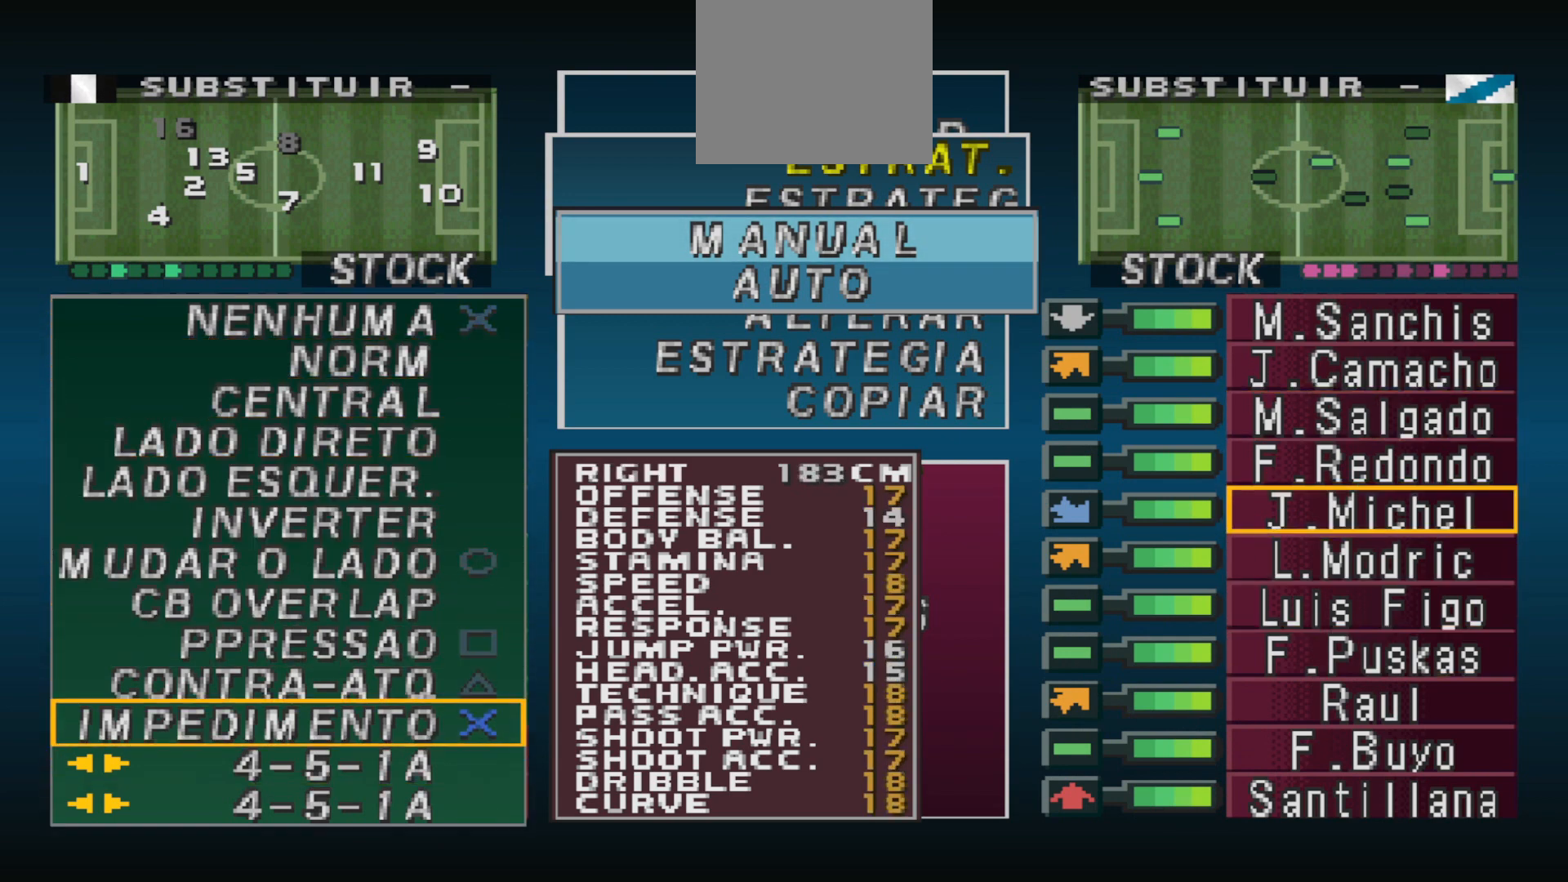
{"buttons": [], "events": []}
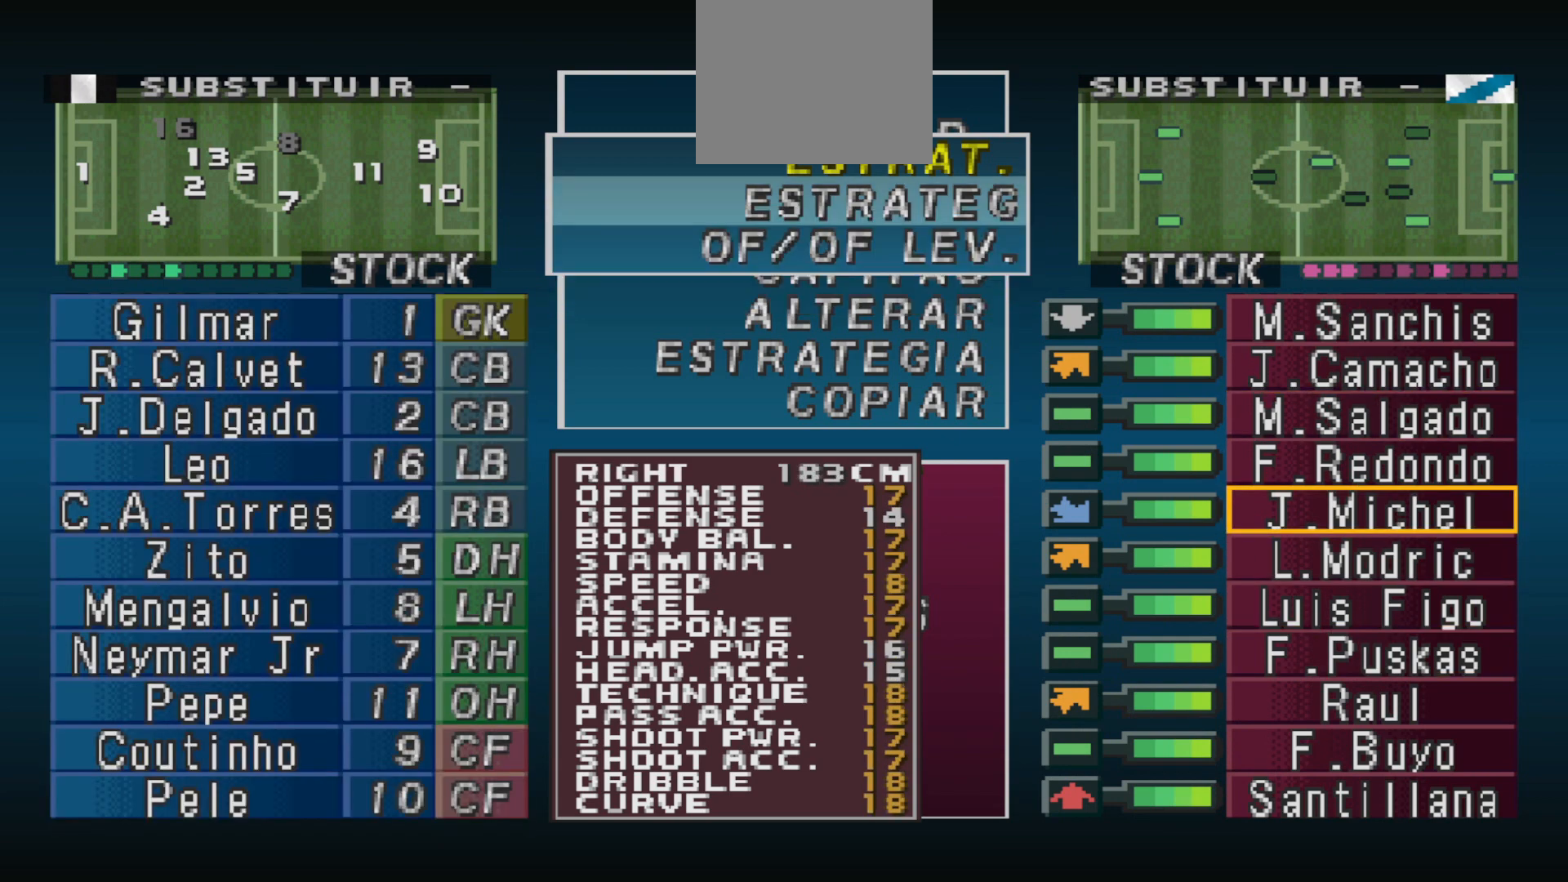
{"buttons": [], "events": []}
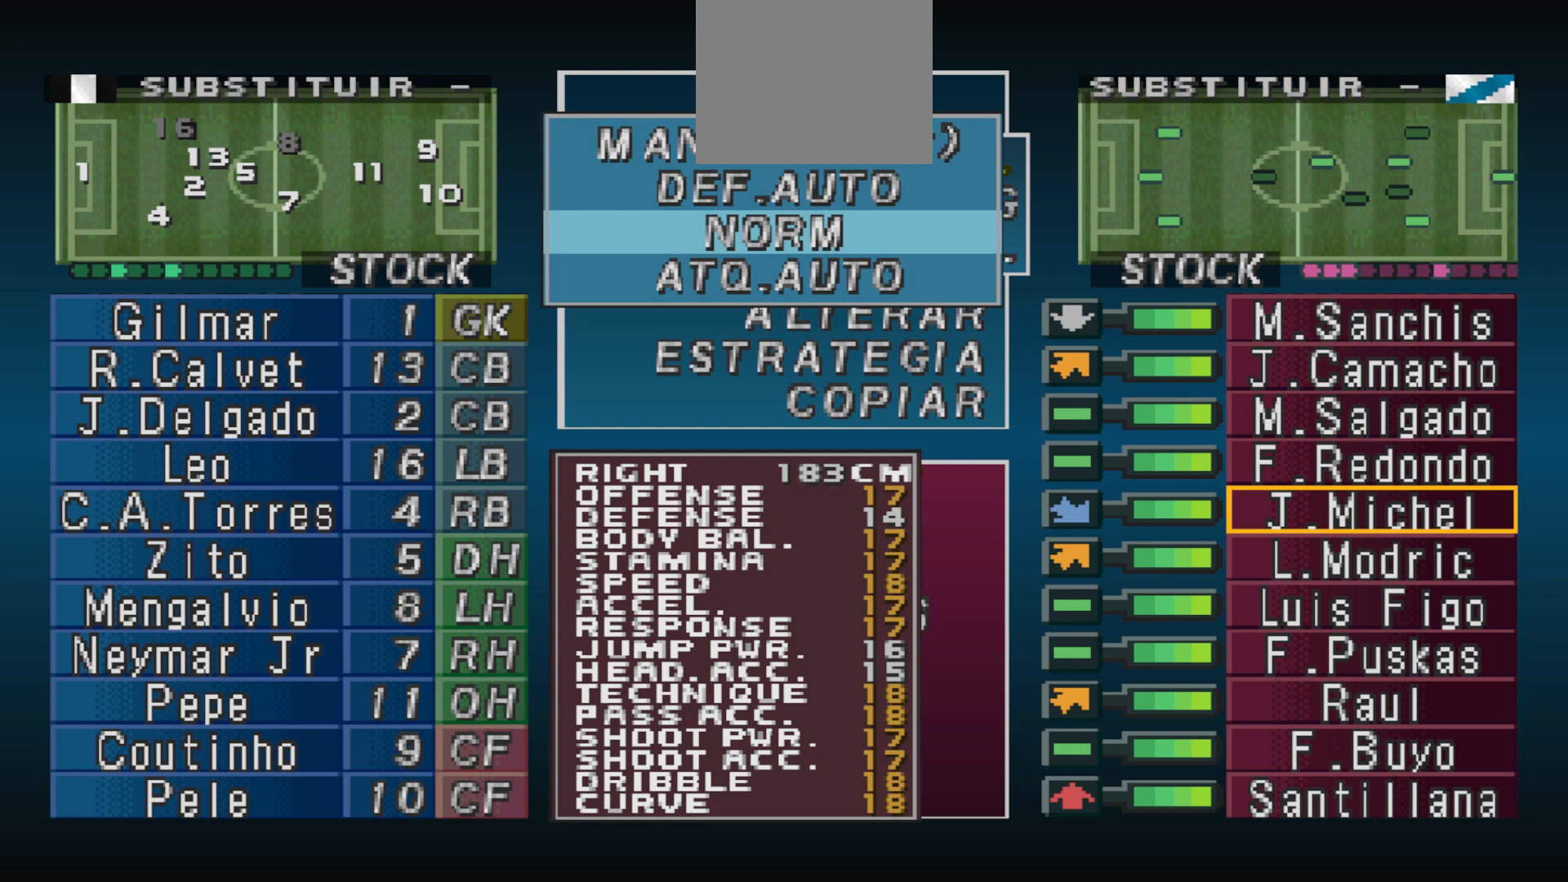
{"buttons": [], "events": []}
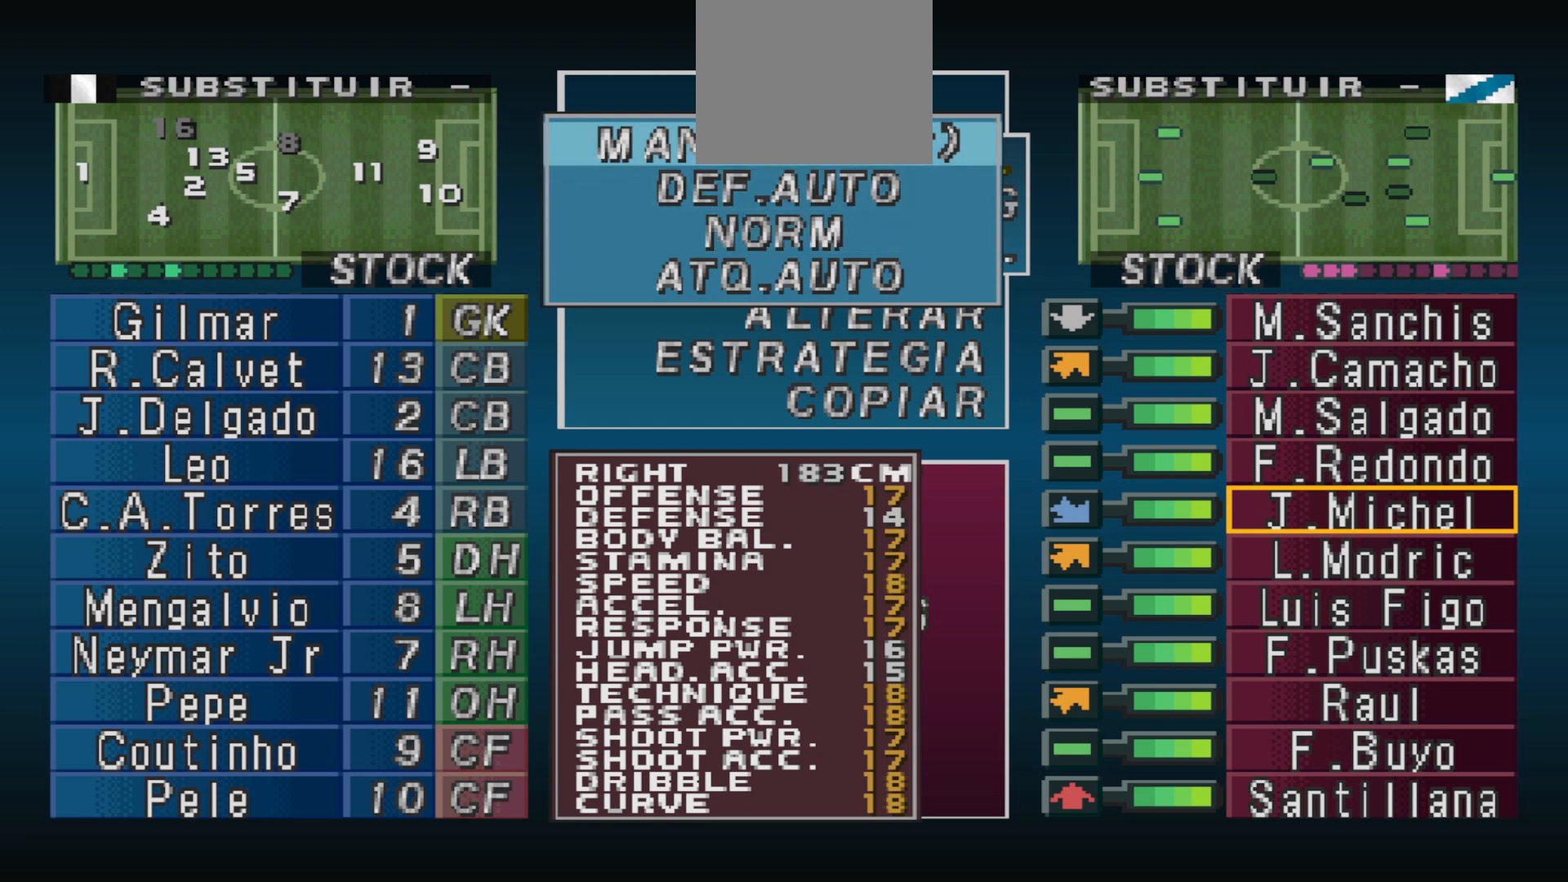
{"buttons": [], "events": []}
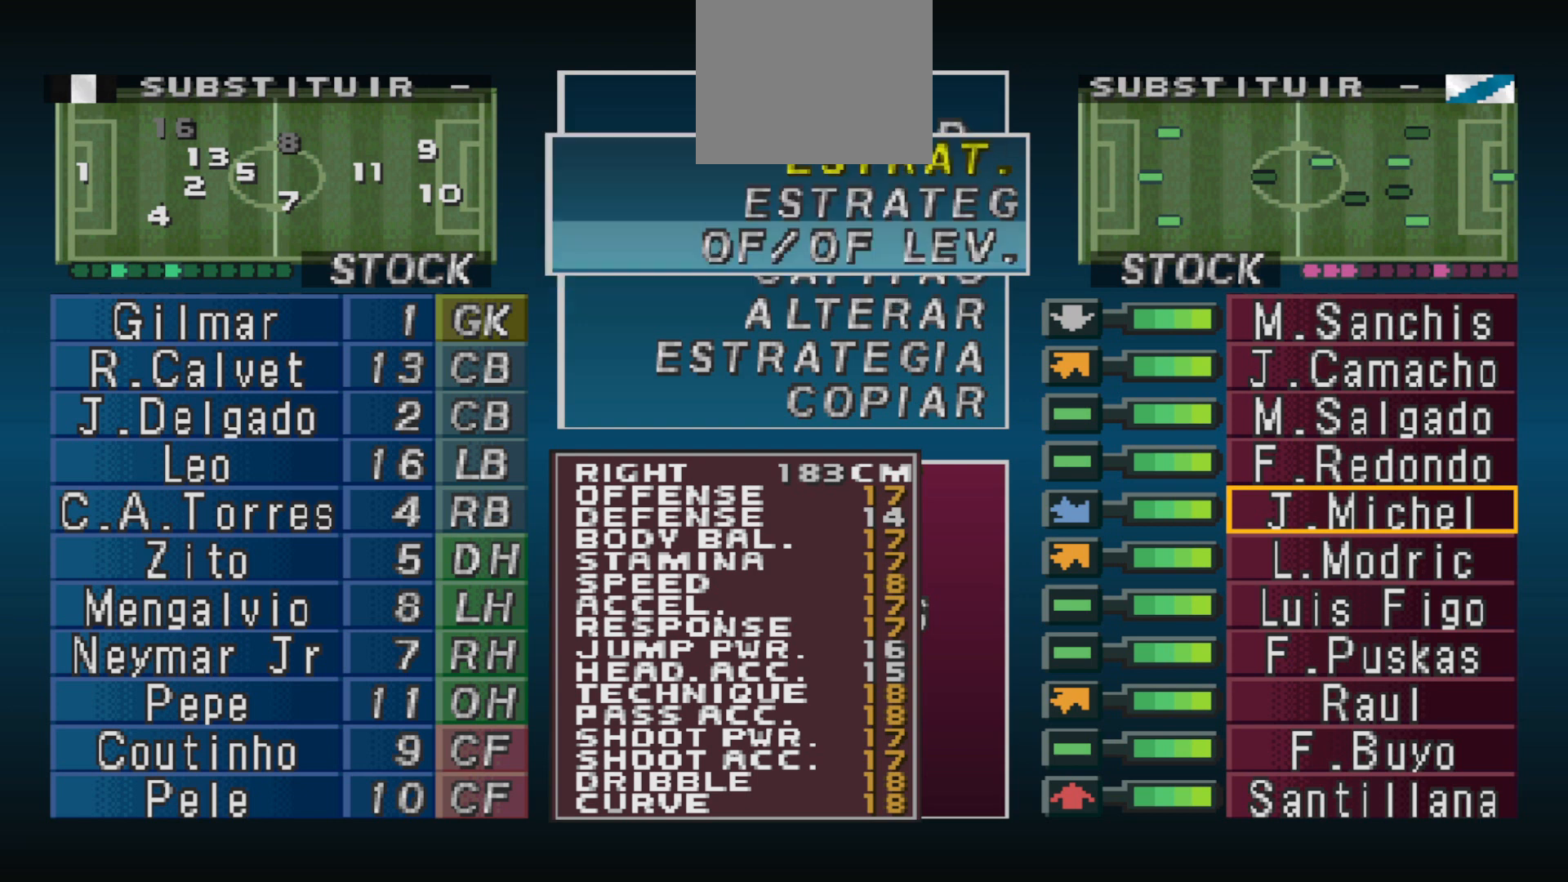
{"buttons": [], "events": []}
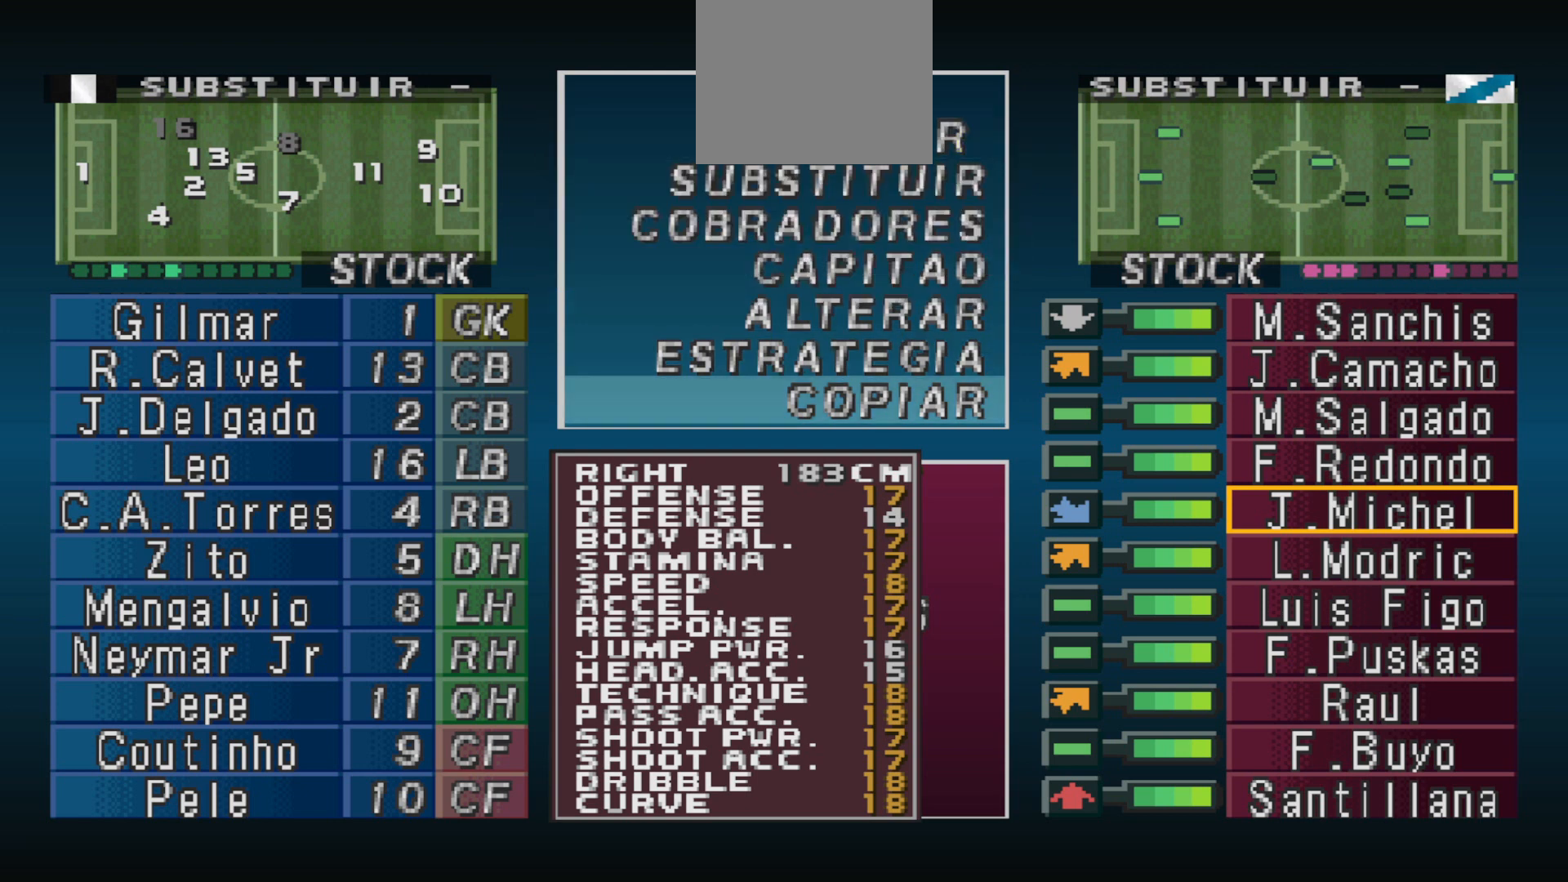
{"buttons": [], "events": [[333, "DPAD_DOWN", "down"], [433, "DPAD_DOWN", "up"]]}
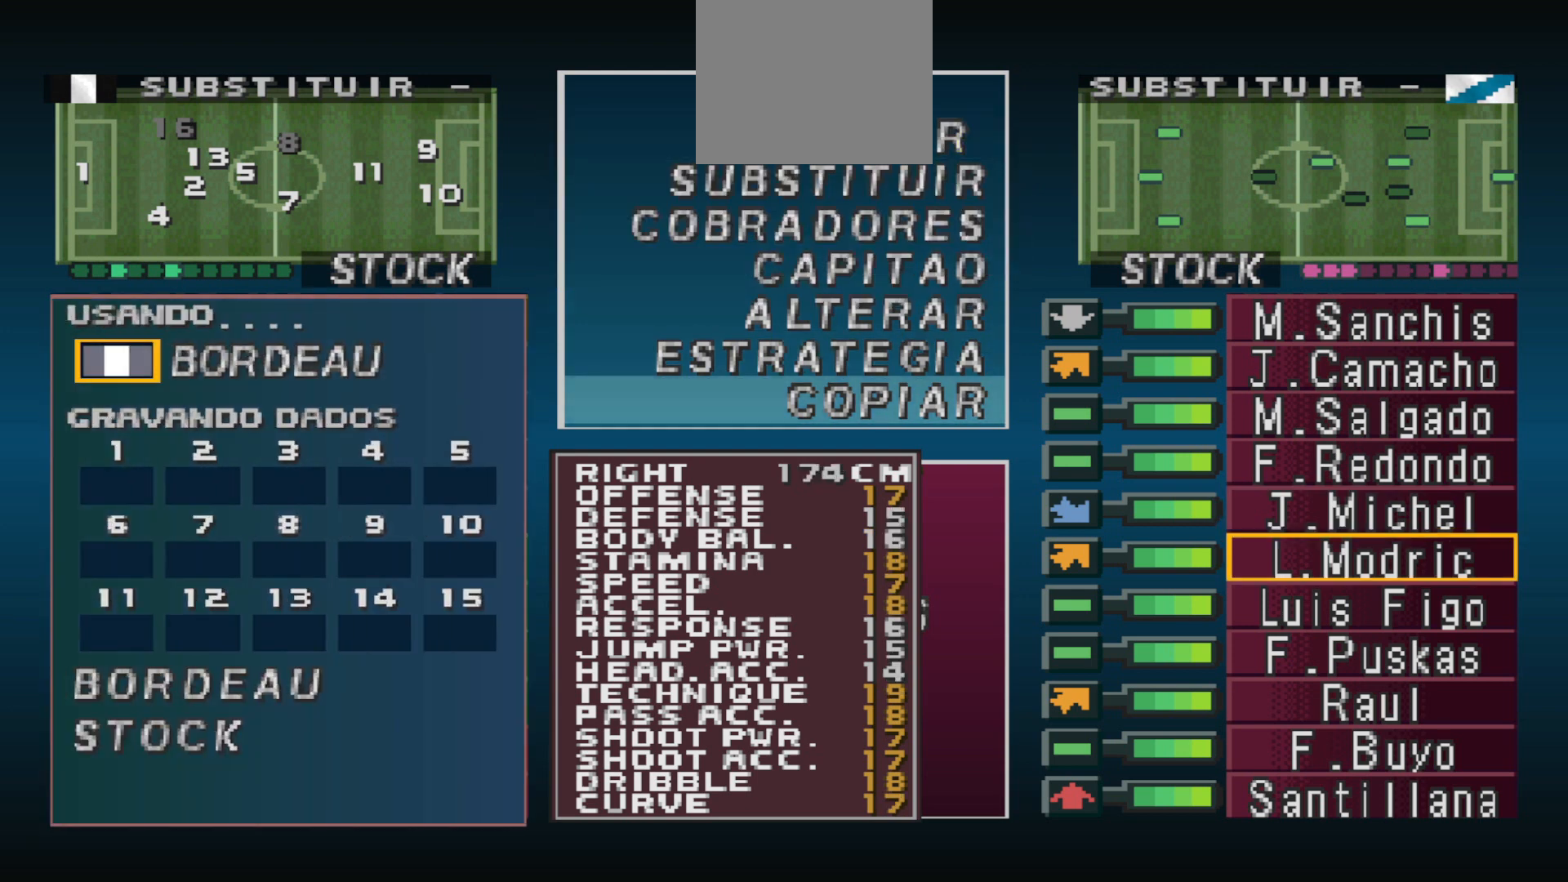
{"buttons": [], "events": []}
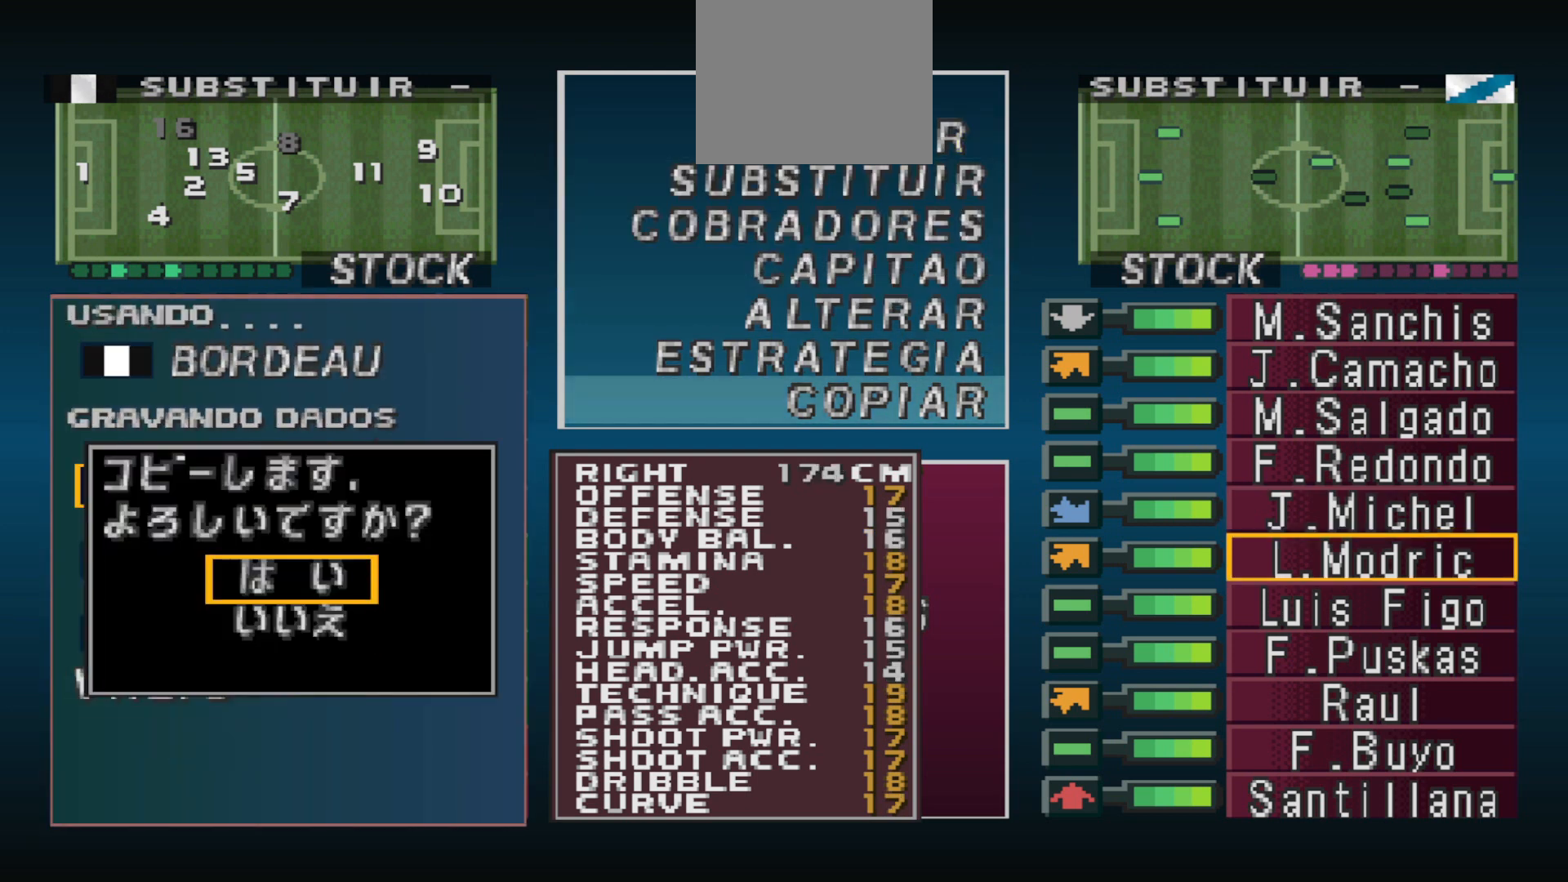
{"buttons": [], "events": [[167, "DPAD_DOWN", "down"], [300, "DPAD_DOWN", "up"]]}
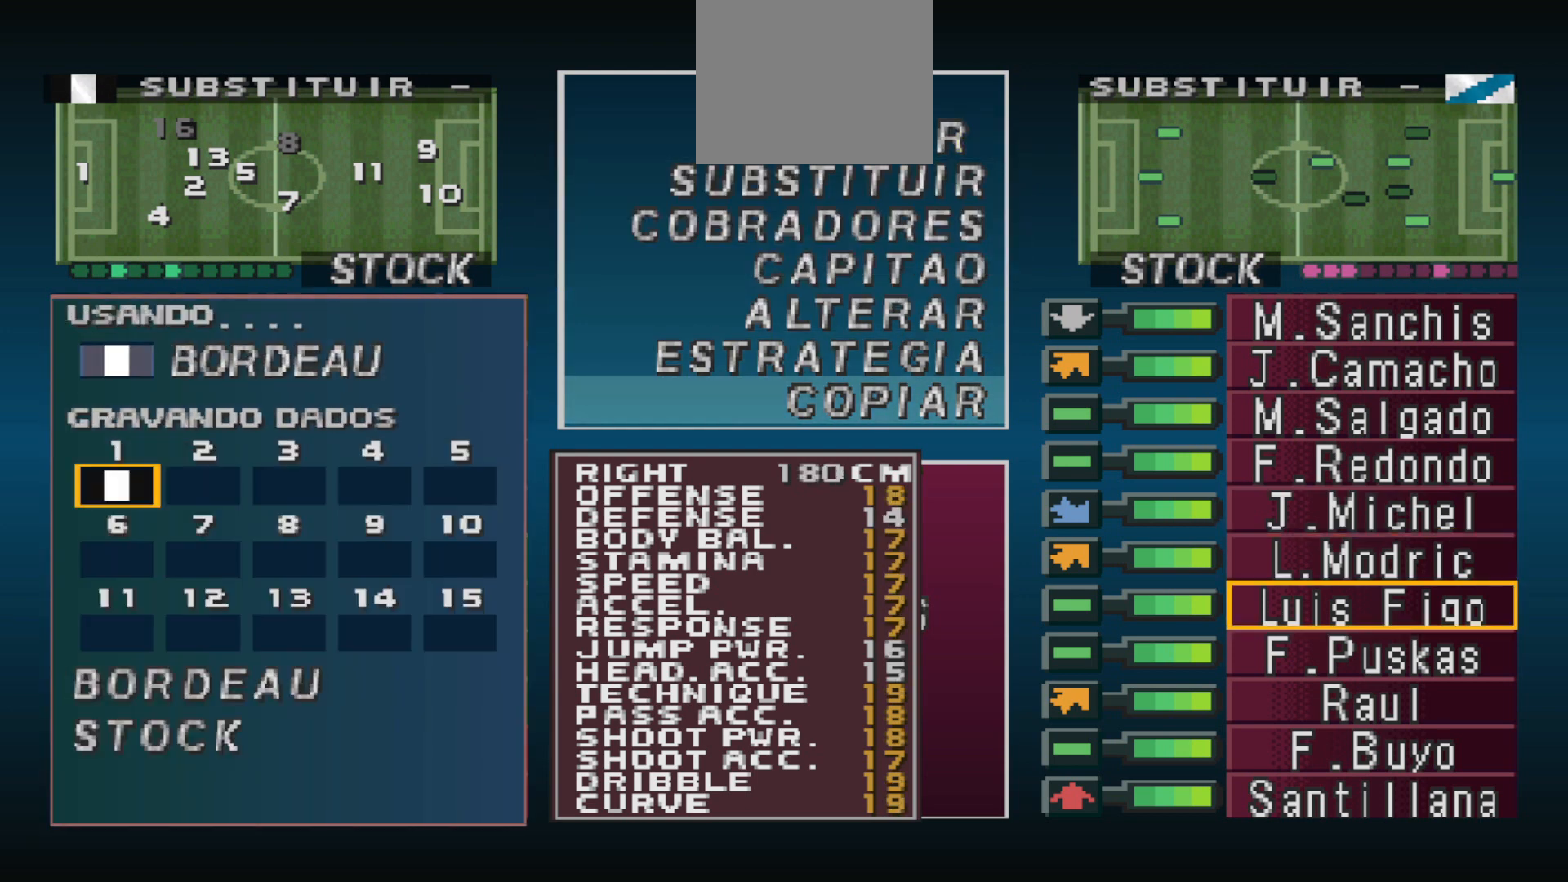
{"buttons": [], "events": []}
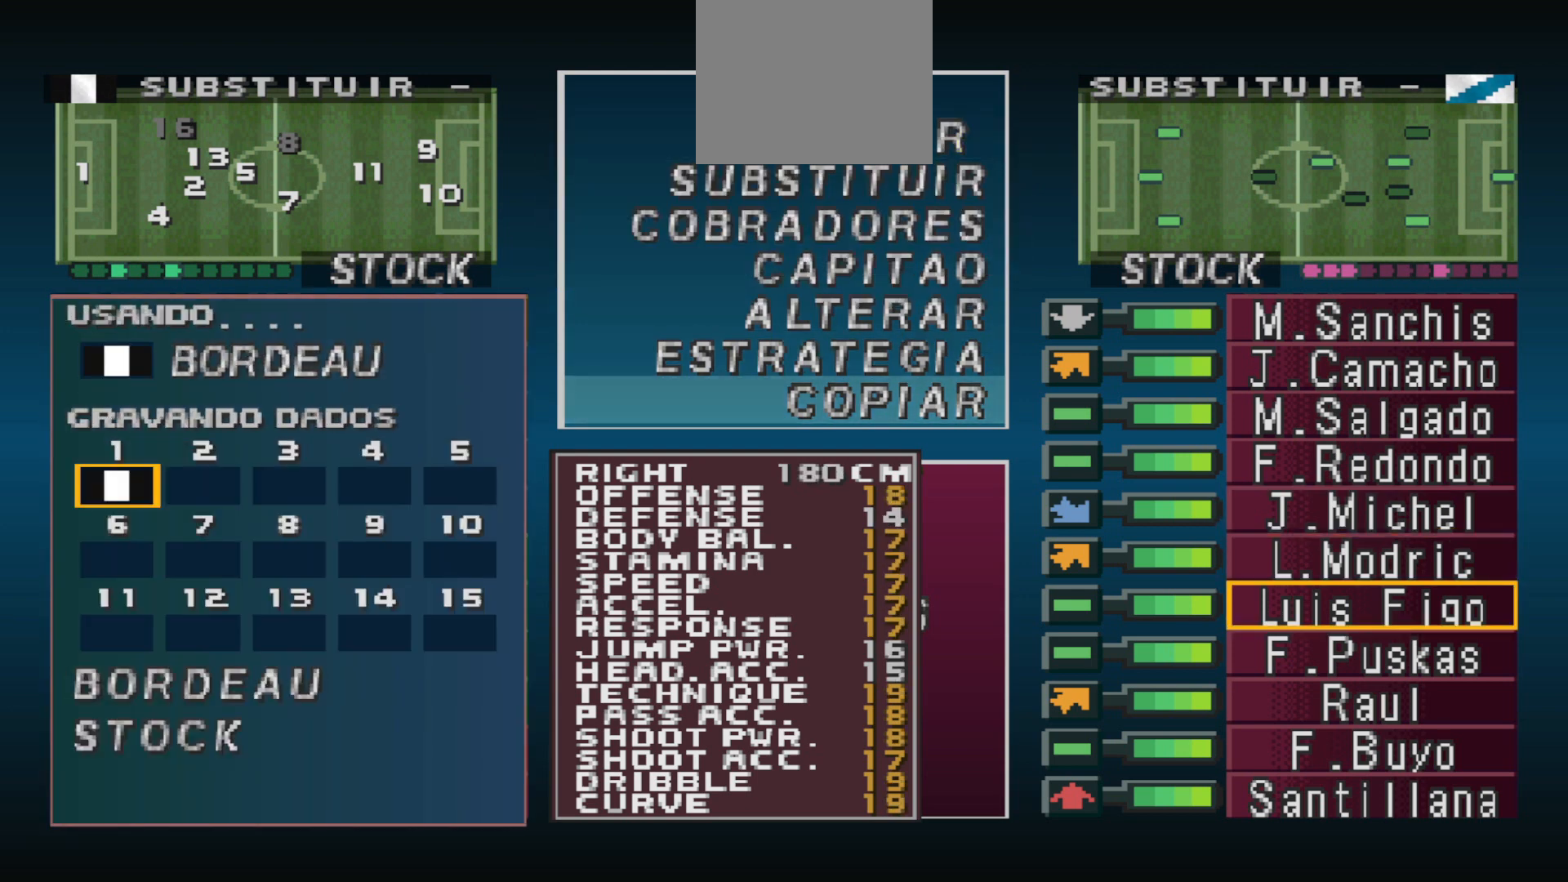
{"buttons": [], "events": []}
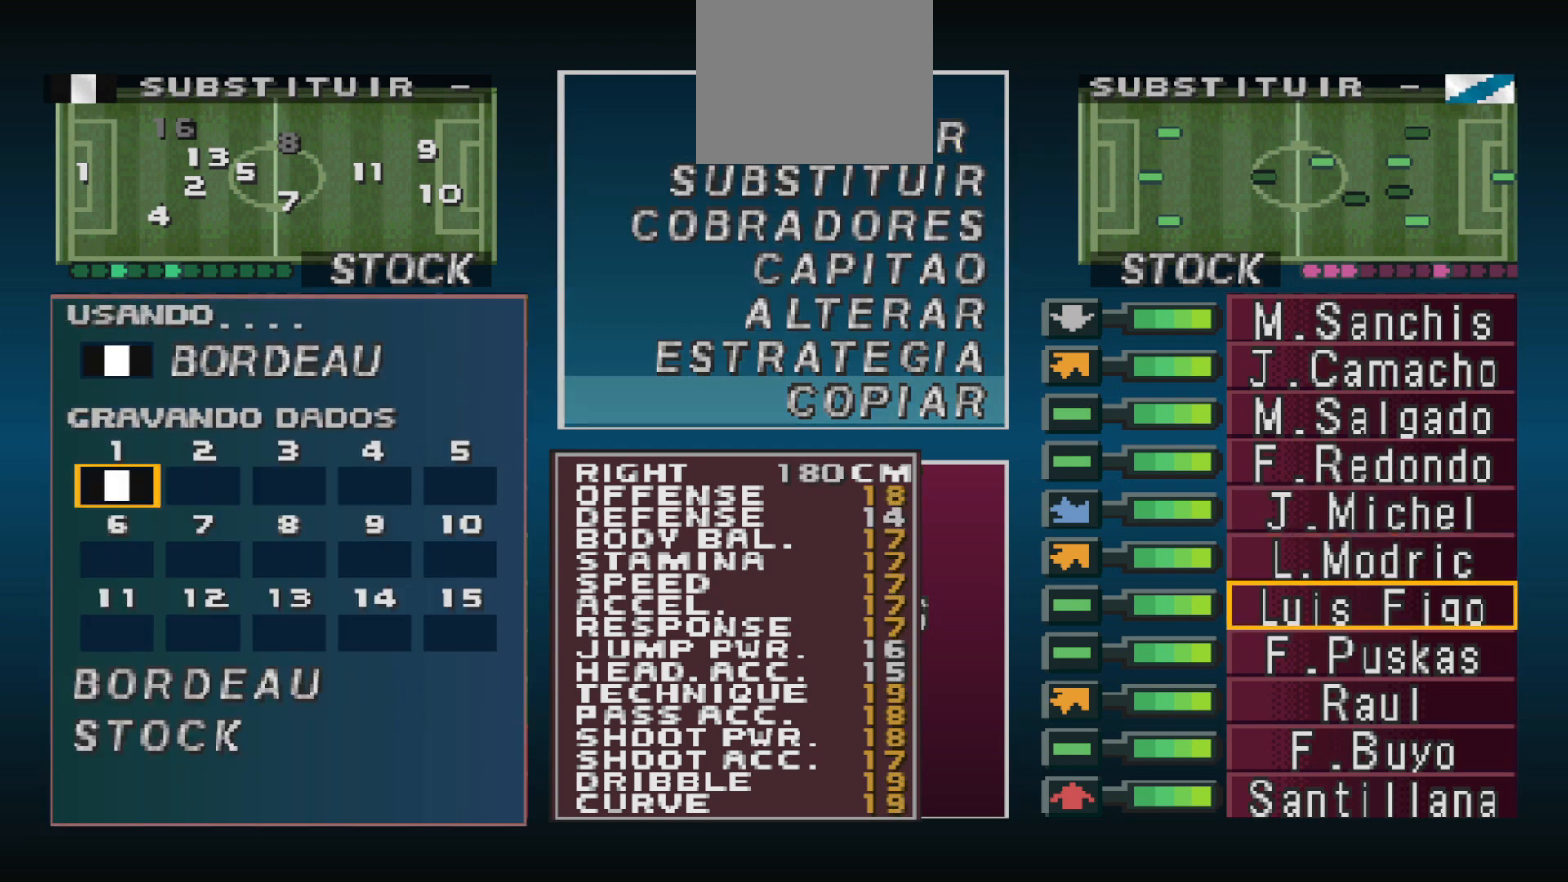
{"buttons": [], "events": []}
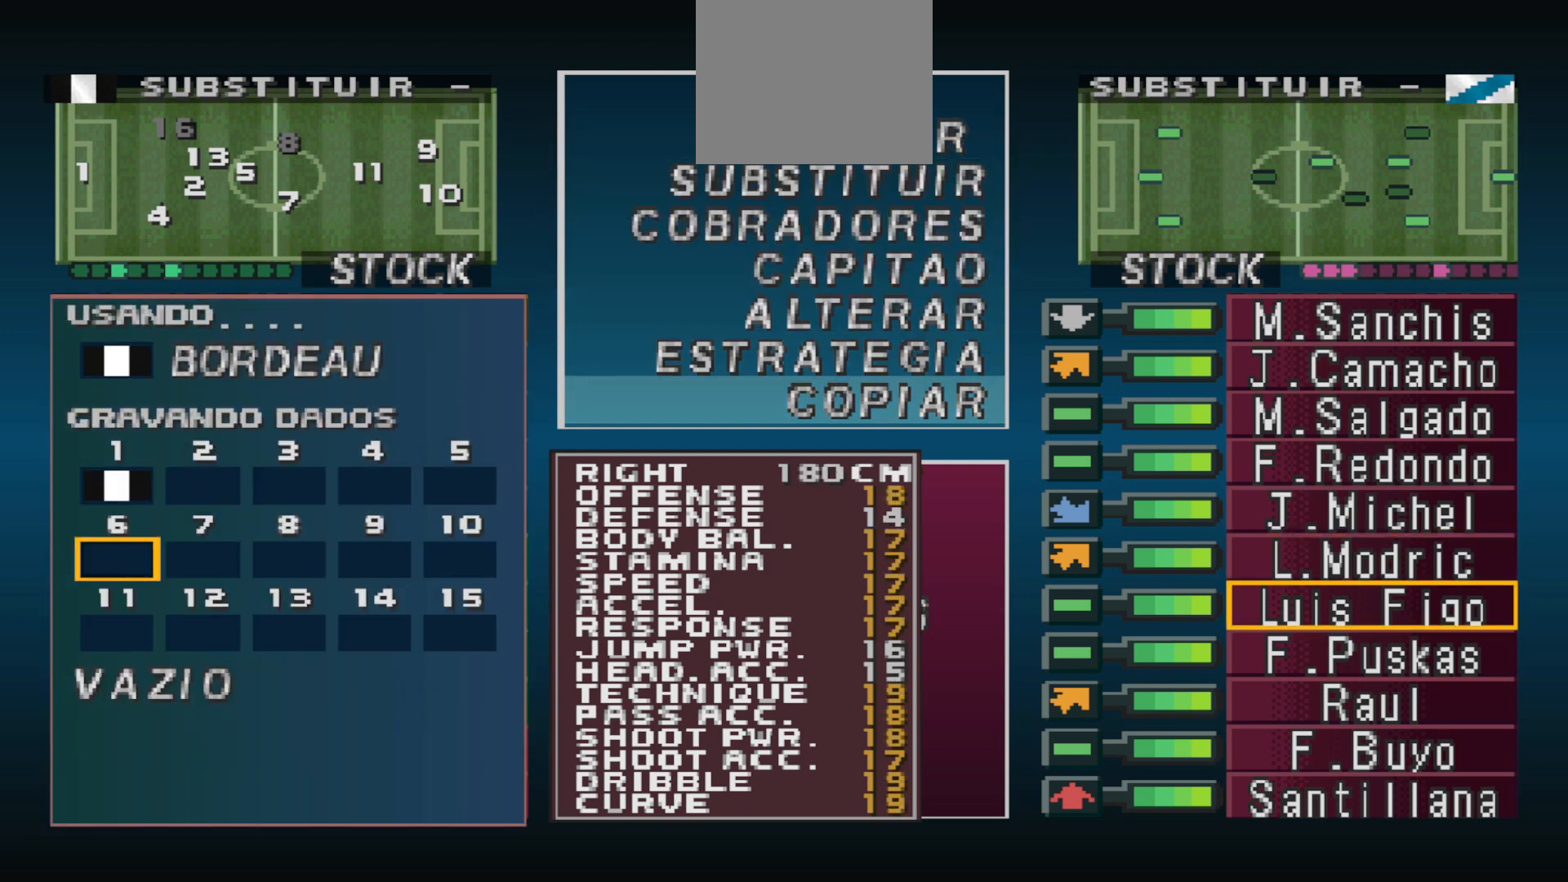
{"buttons": [], "events": []}
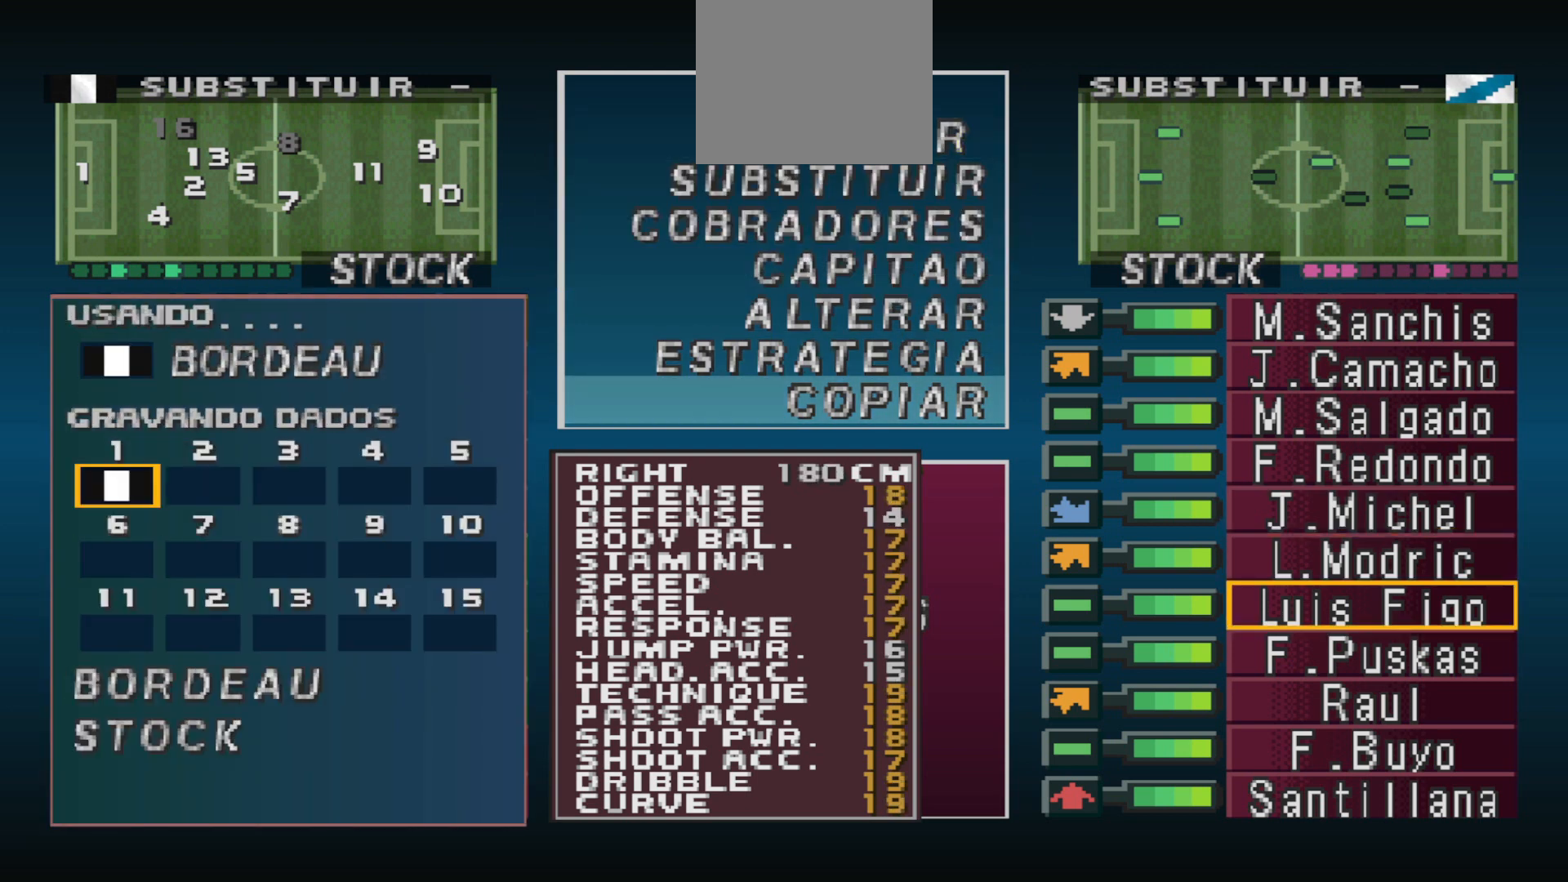
{"buttons": [], "events": []}
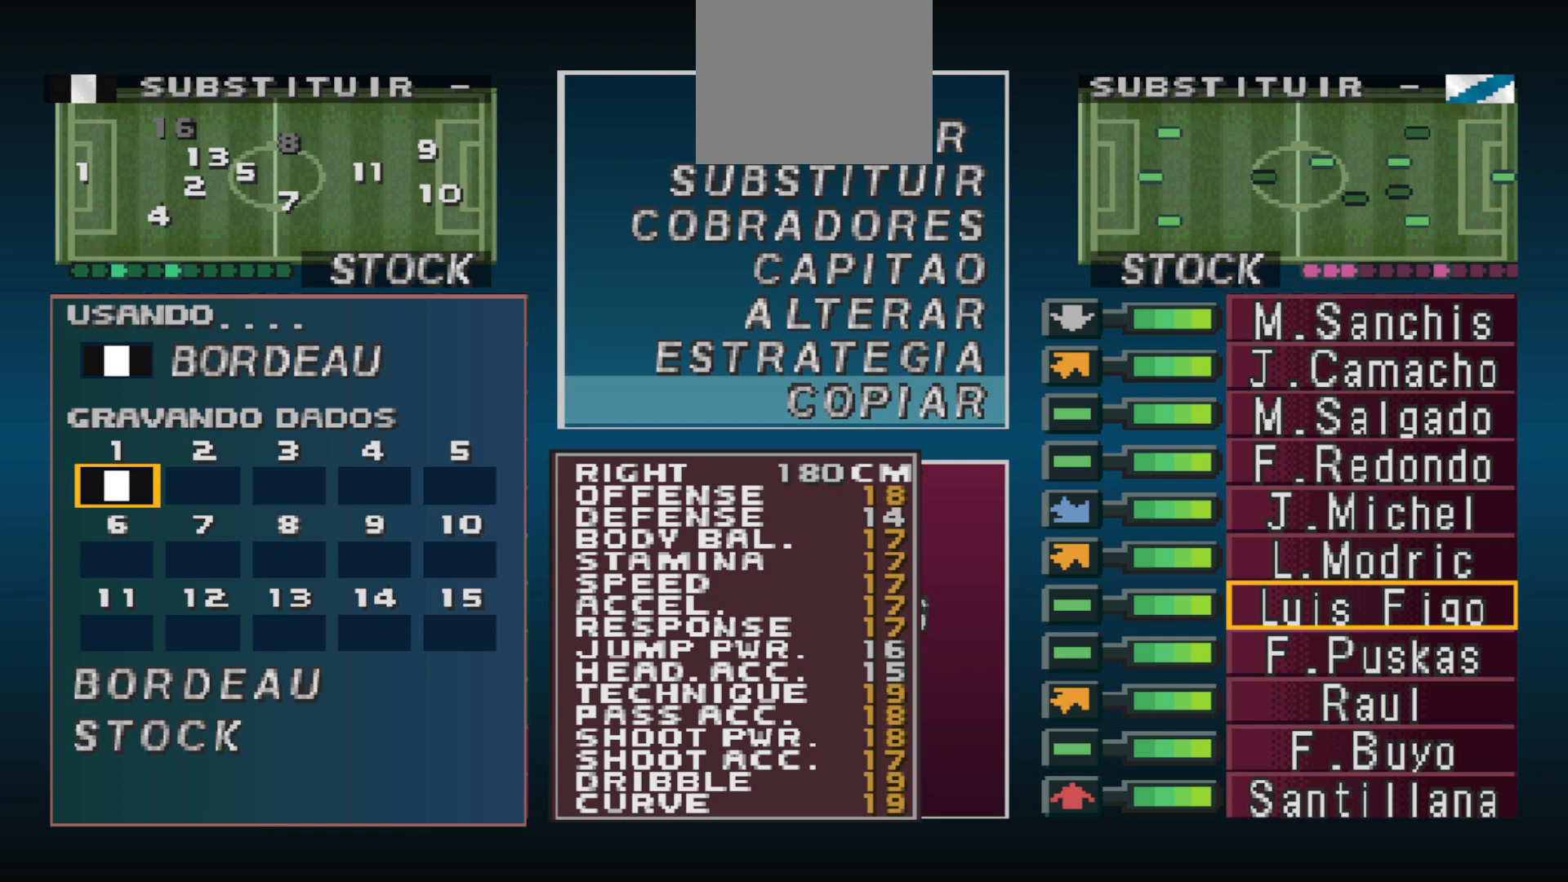
{"buttons": [], "events": []}
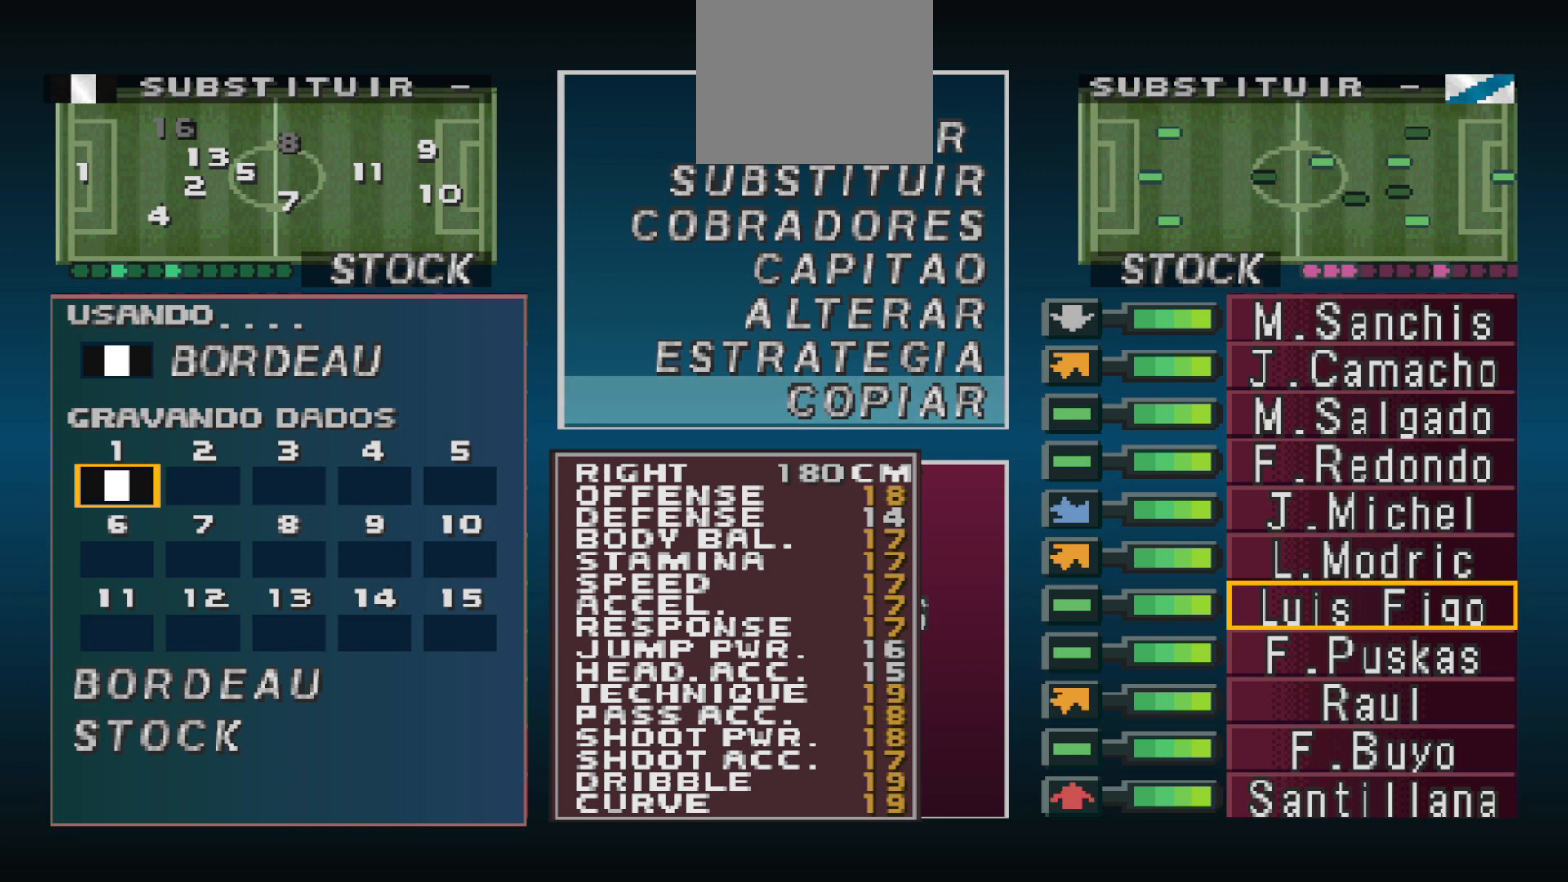
{"buttons": [], "events": []}
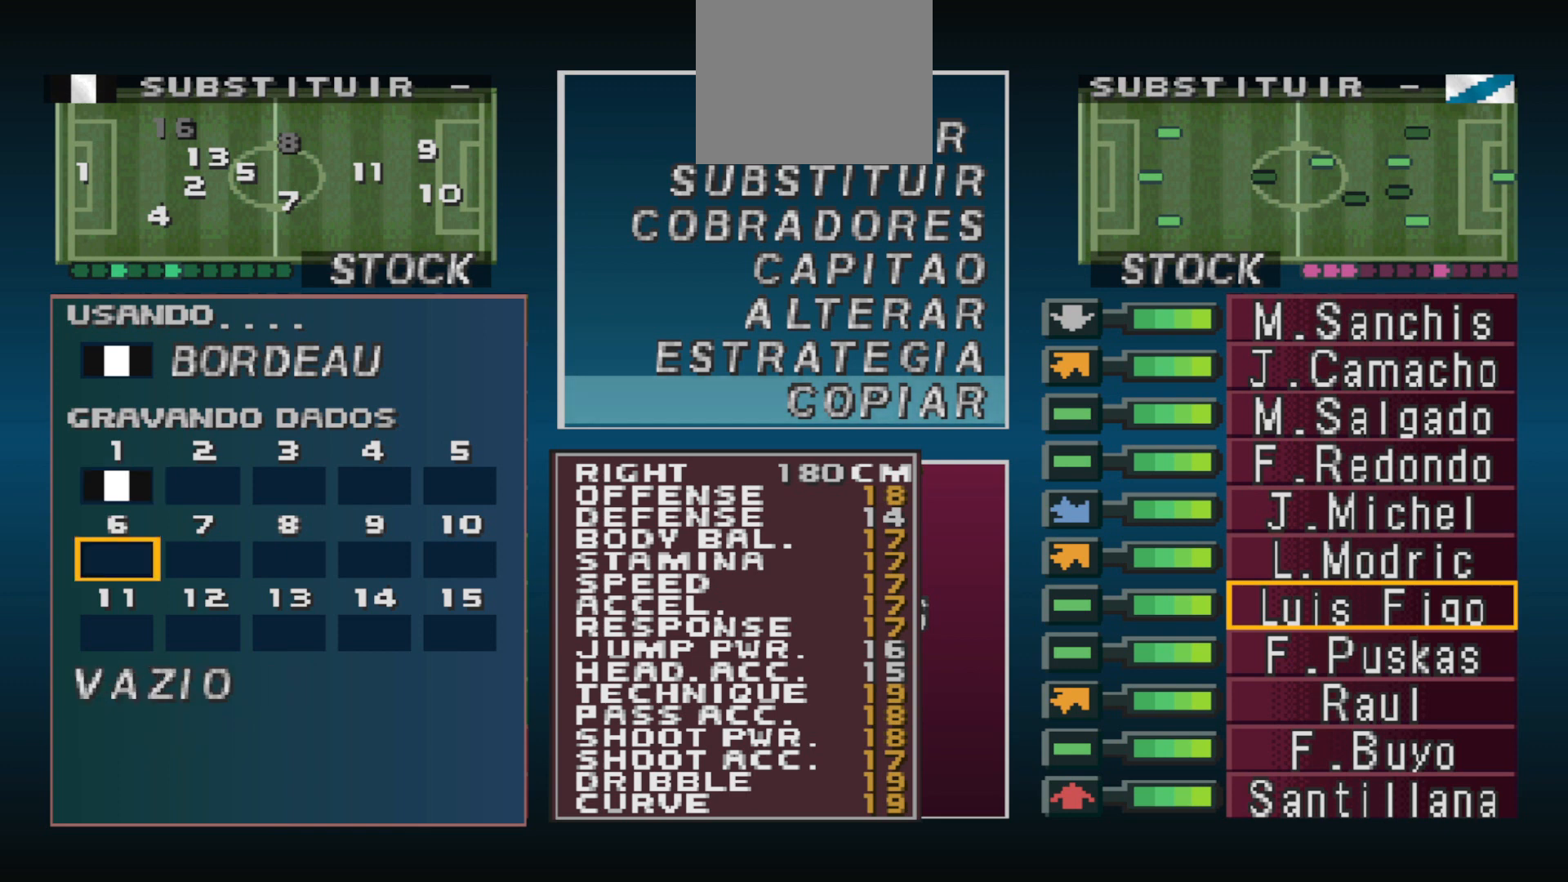
{"buttons": ["DPAD_DOWN"], "events": [[167, "DPAD_DOWN", "down"], [267, "DPAD_DOWN", "up"], [367, "DPAD_DOWN", "down"], [433, "DPAD_DOWN", "up"], [500, "DPAD_DOWN", "down"]]}
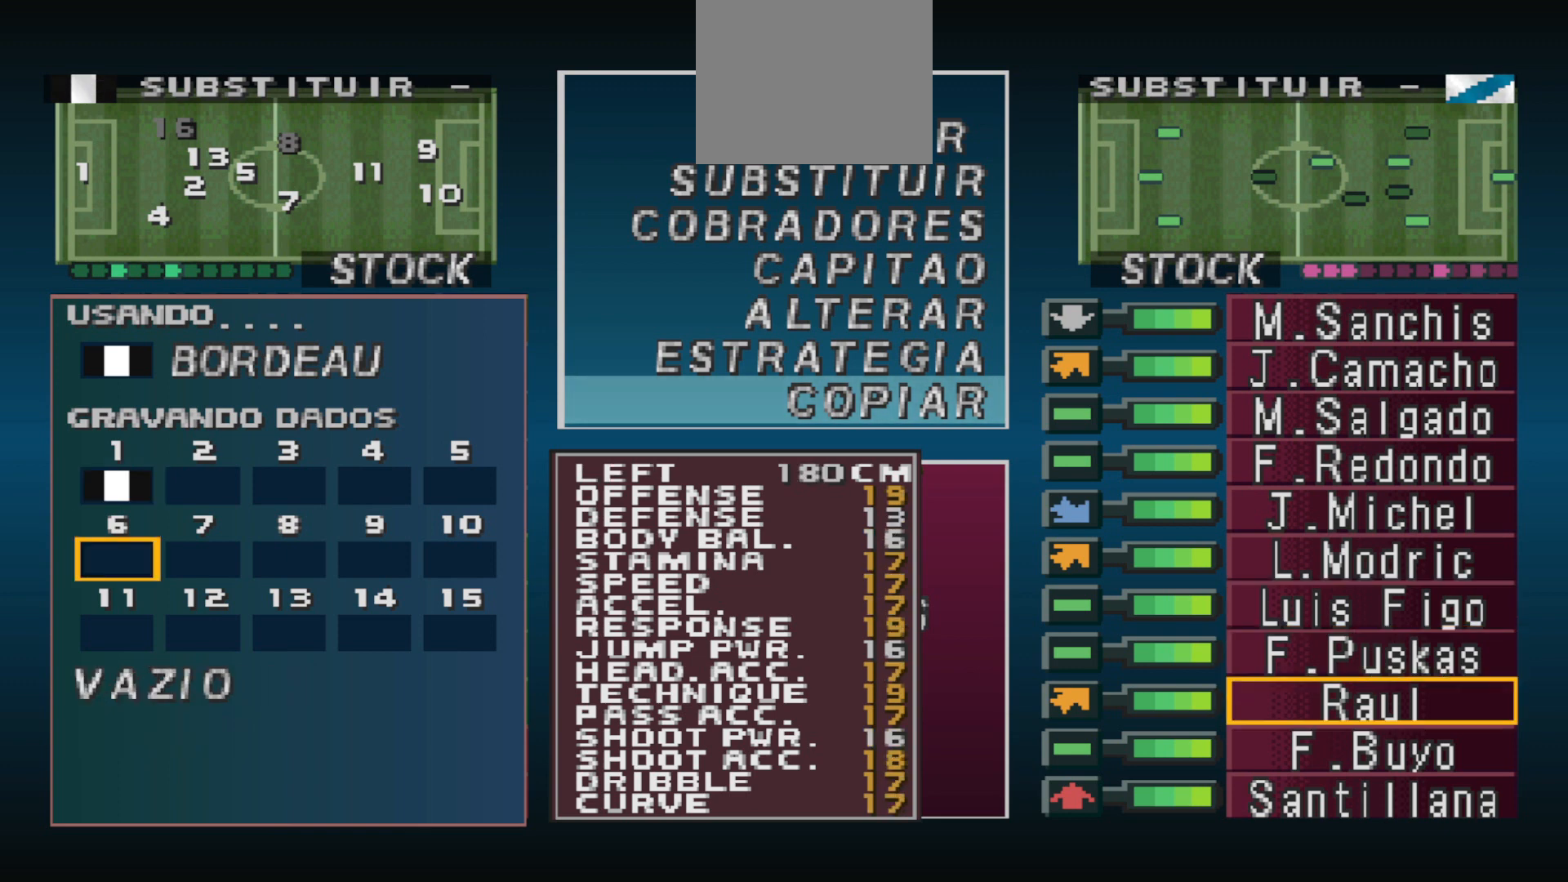
{"buttons": [], "events": [[100, "DPAD_DOWN", "up"], [133, "DPAD_DOWN", "down"], [267, "DPAD_DOWN", "up"]]}
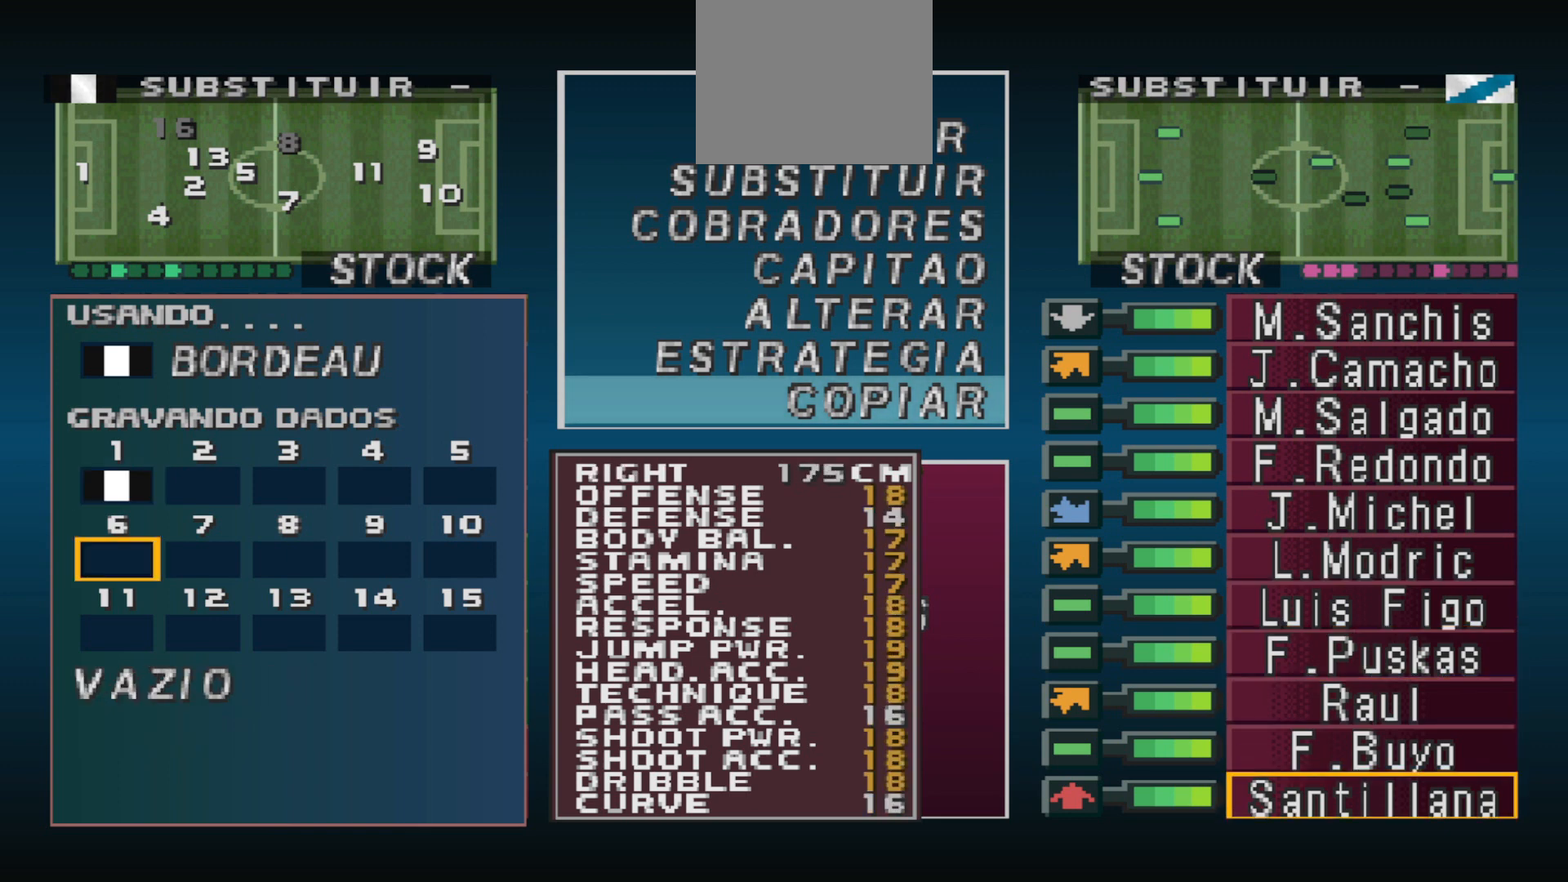
{"buttons": [], "events": []}
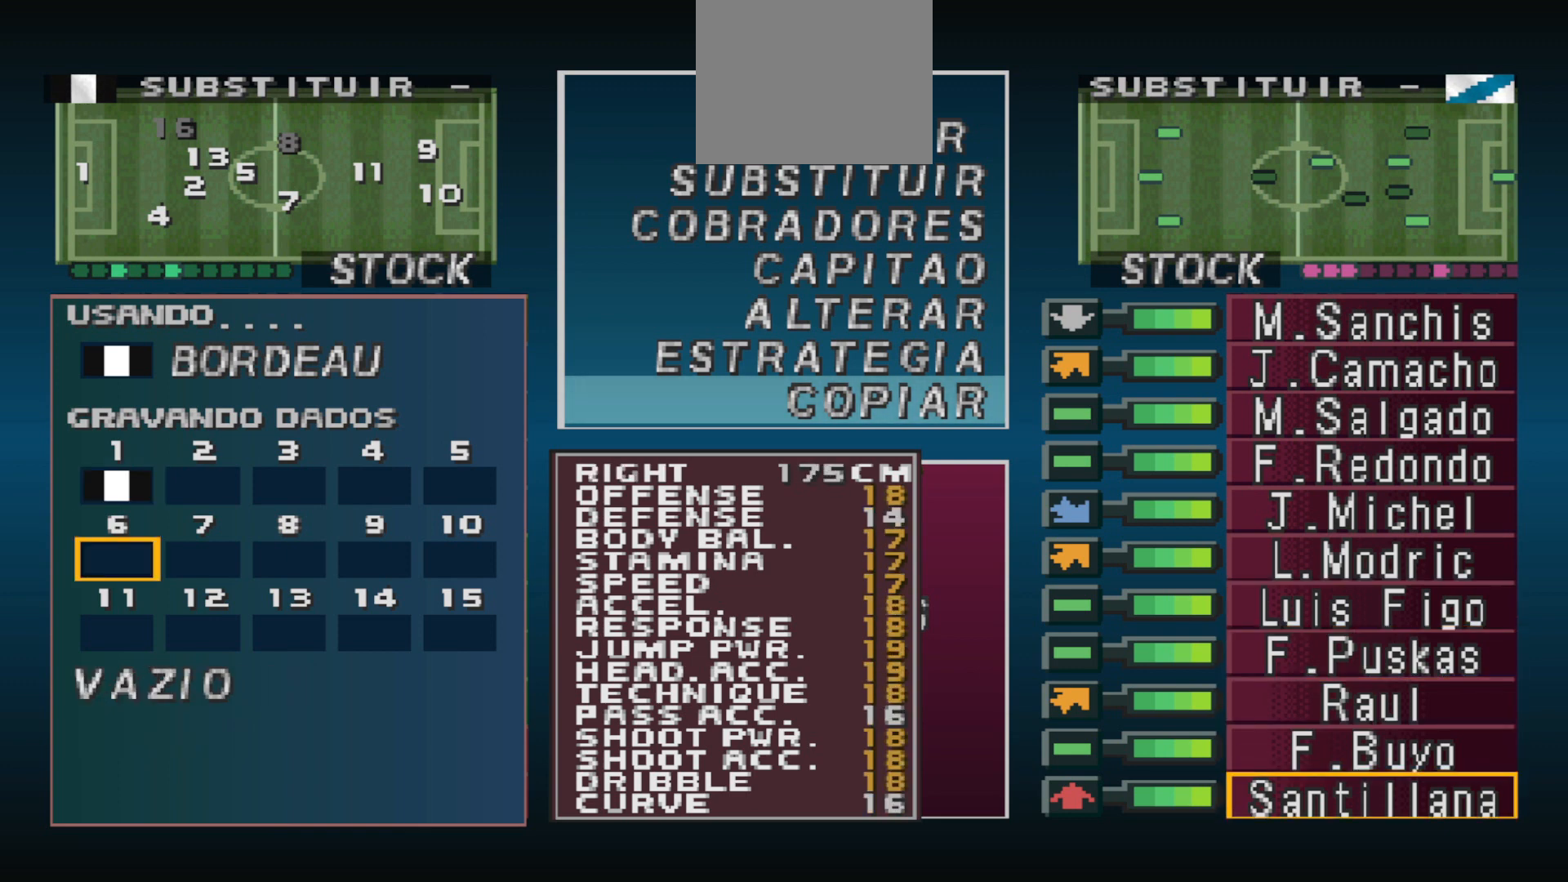
{"buttons": [], "events": []}
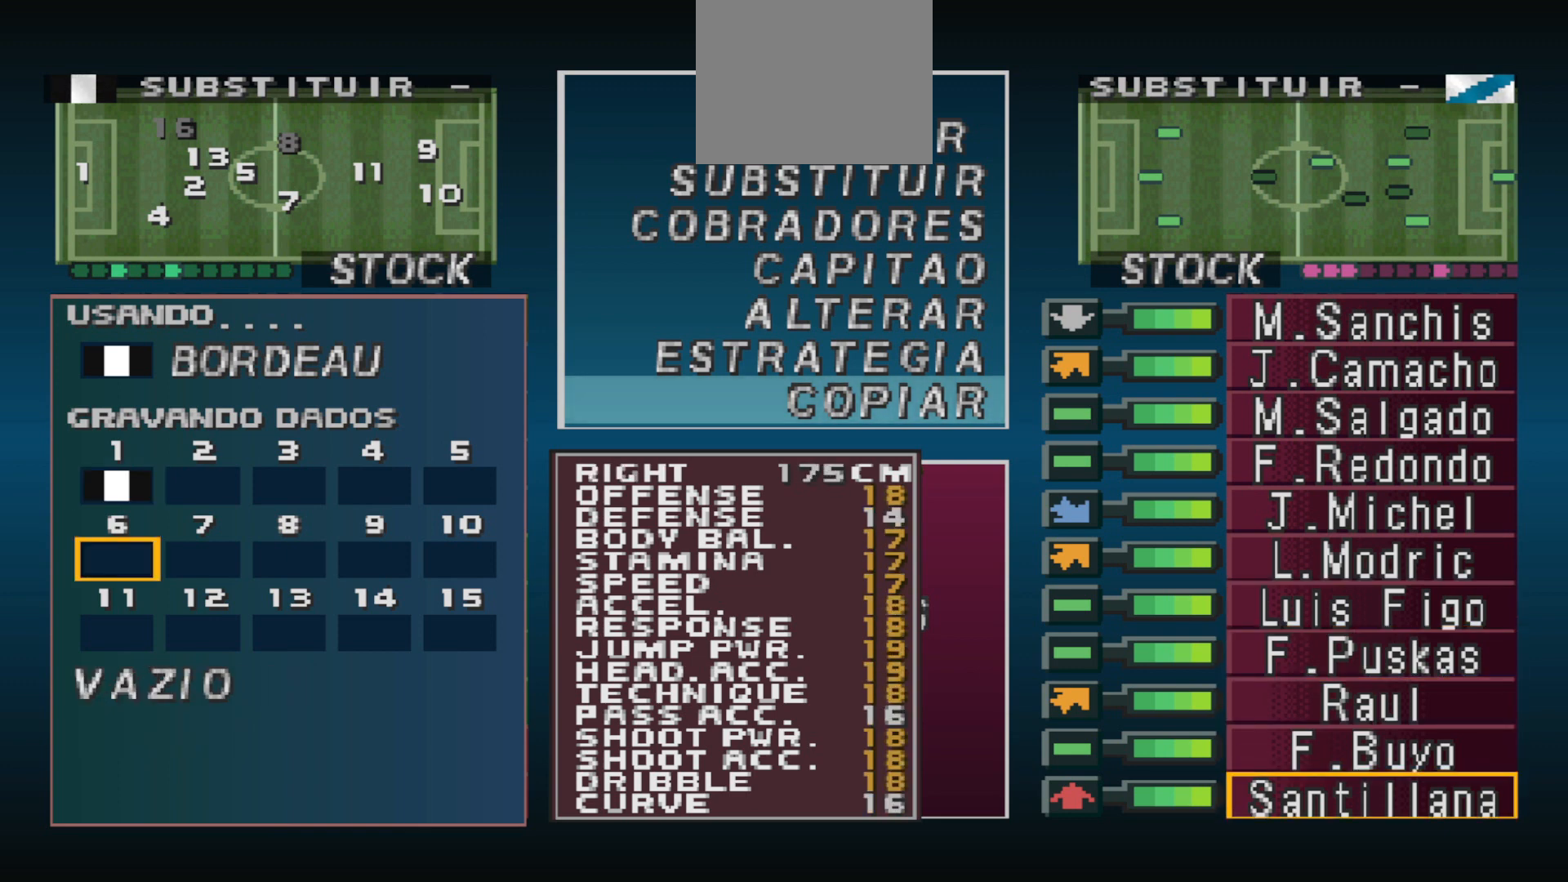
{"buttons": ["DPAD_DOWN"], "events": [[367, "DPAD_DOWN", "down"]]}
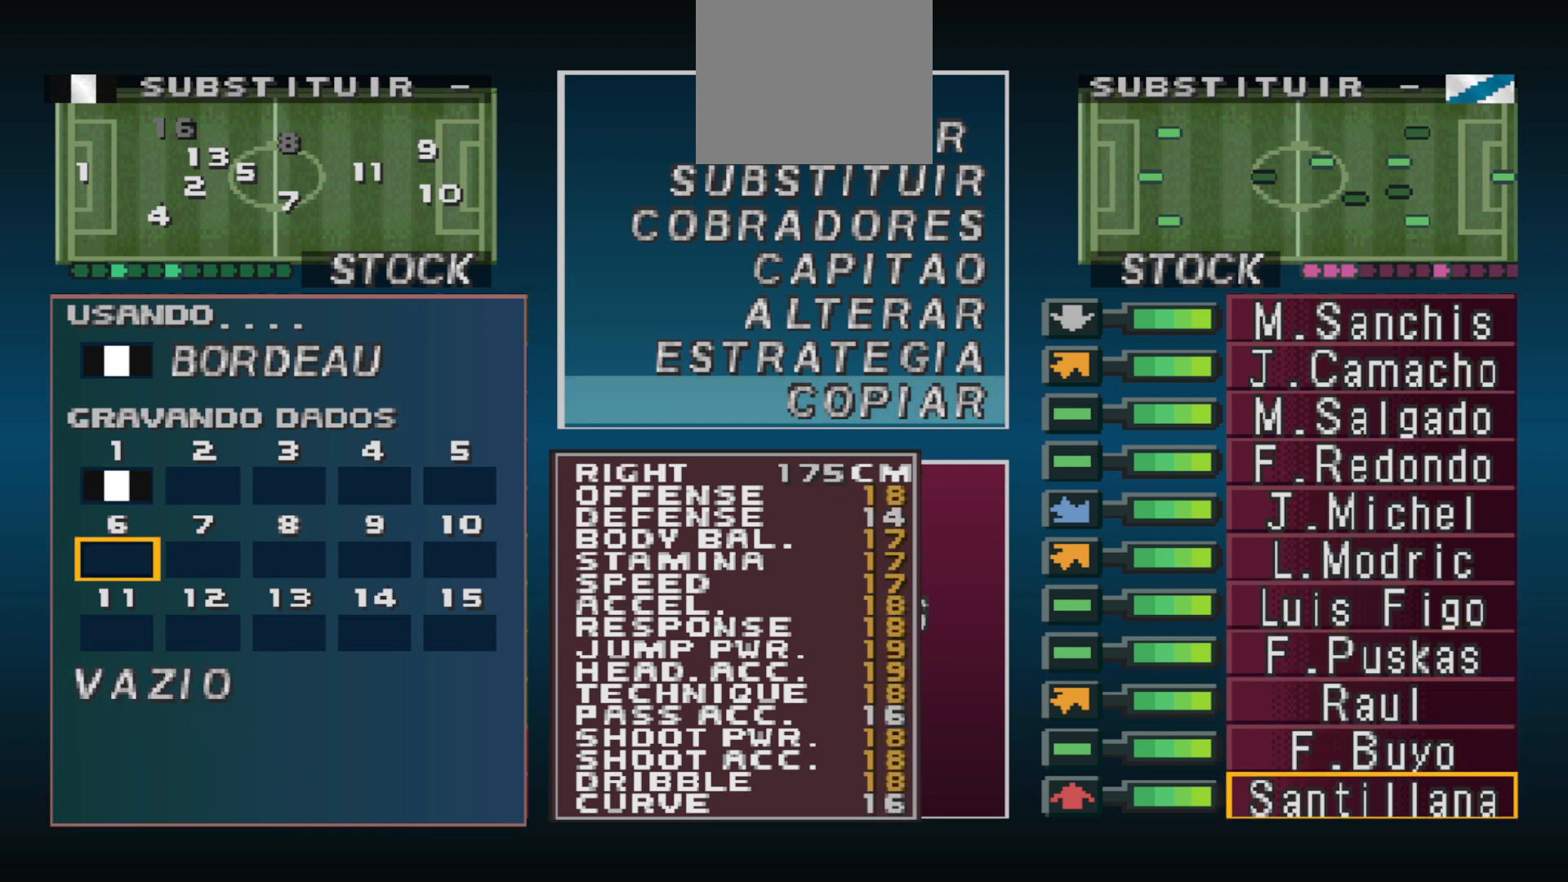
{"buttons": [], "events": [[33, "DPAD_DOWN", "up"]]}
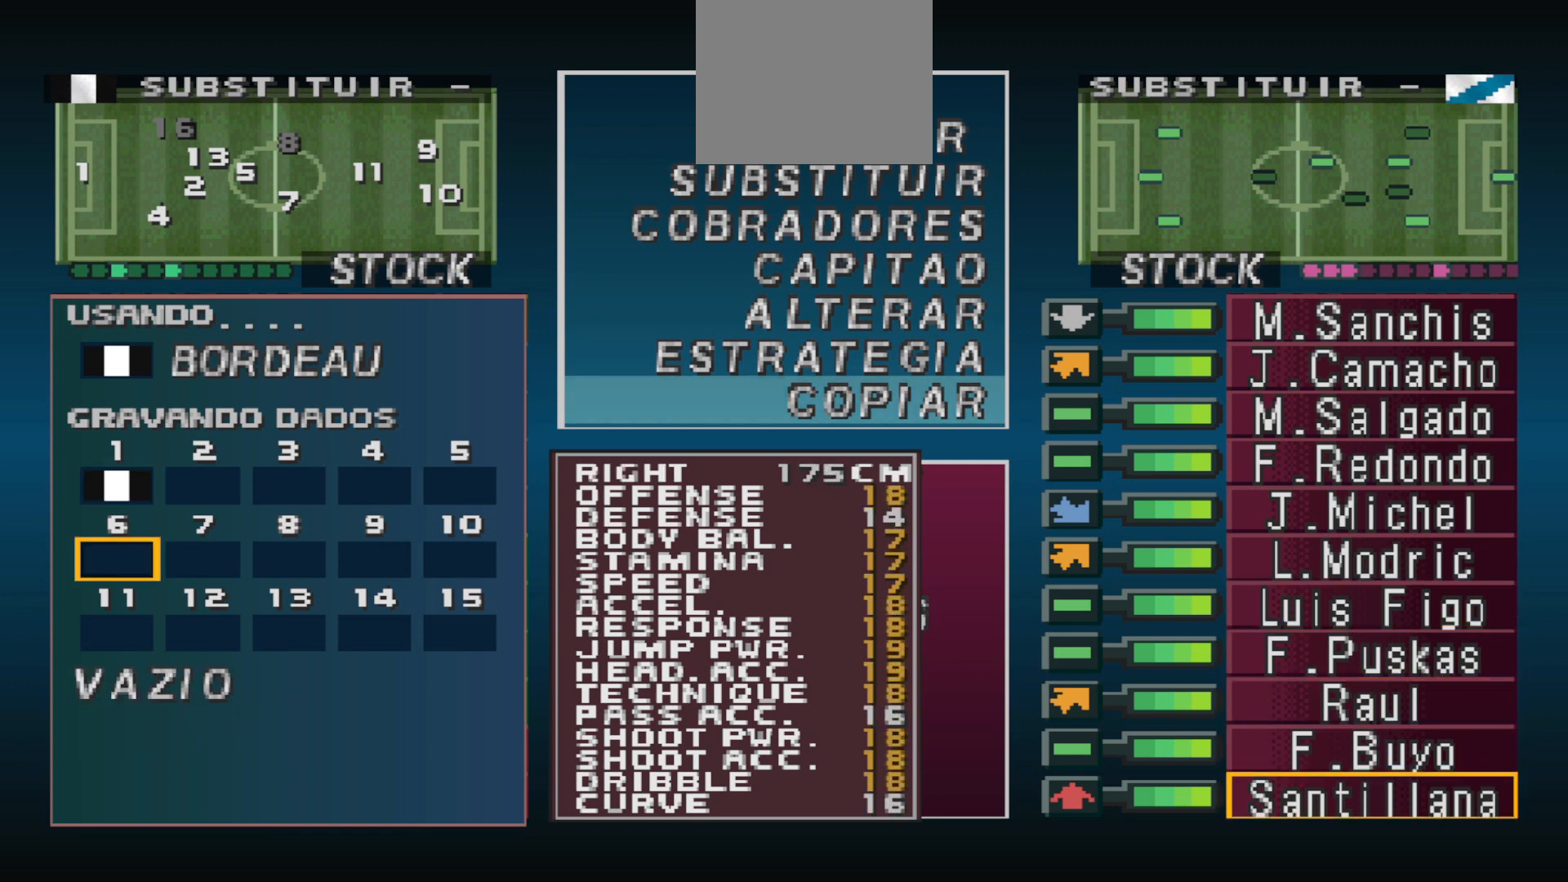
{"buttons": [], "events": []}
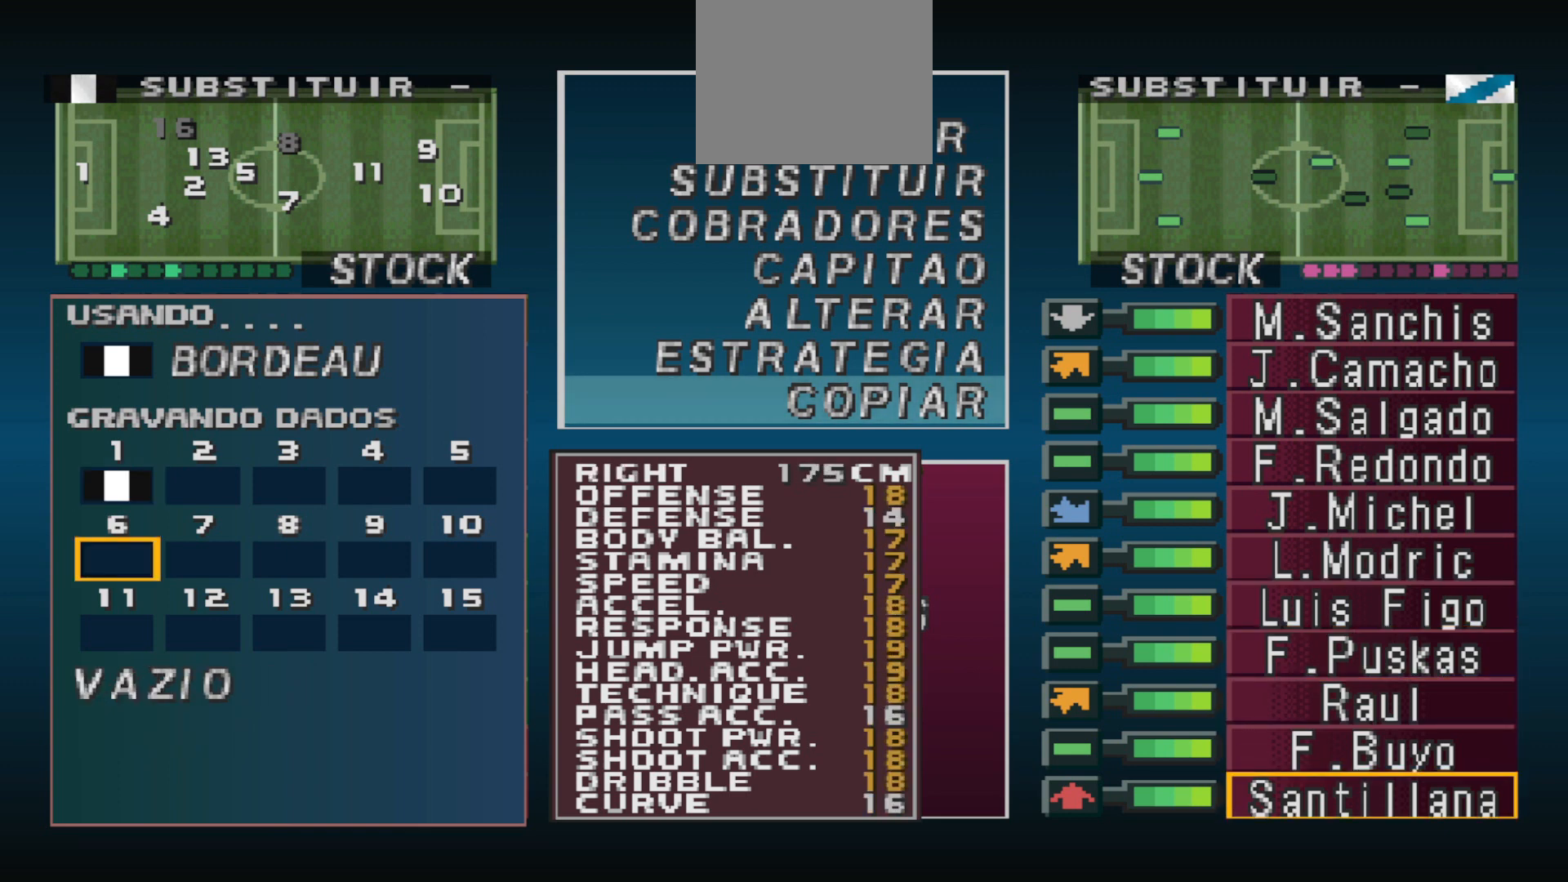
{"buttons": [], "events": []}